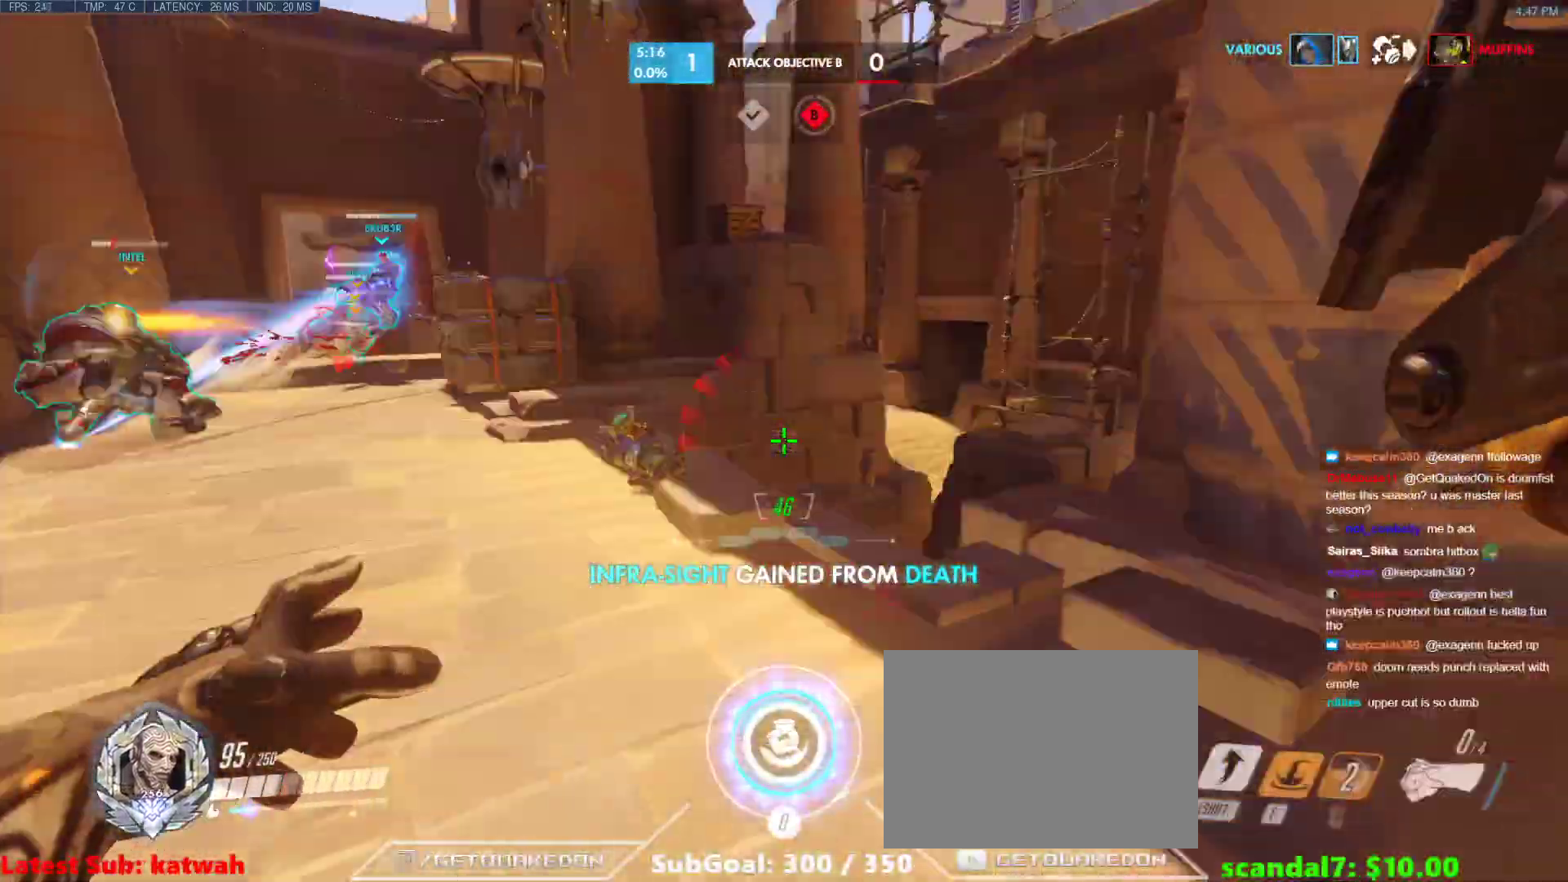
Gameplay with keyboard; each line is a JSON object with the keys held at the frame after it. "events" lists presses ("down") and releases ("up") of "1", "2", "3", "4", "5", "a", "alt", "b", "c", "caps_lock", "ctrl", "d", "e", "f", "g", "n", "q", "r", "s", "shift", "space", "t", "tab", "v", "w", "x" and "z" between this image and that frame as [ms after this image, input, new state], when the widget could be followed in between. No other keys are recorded. Mouse input is not recorded.
{"keys": ["a", "w"], "events": [[50, "s", "up"], [383, "space", "down"], [383, "w", "down"], [467, "space", "up"]]}
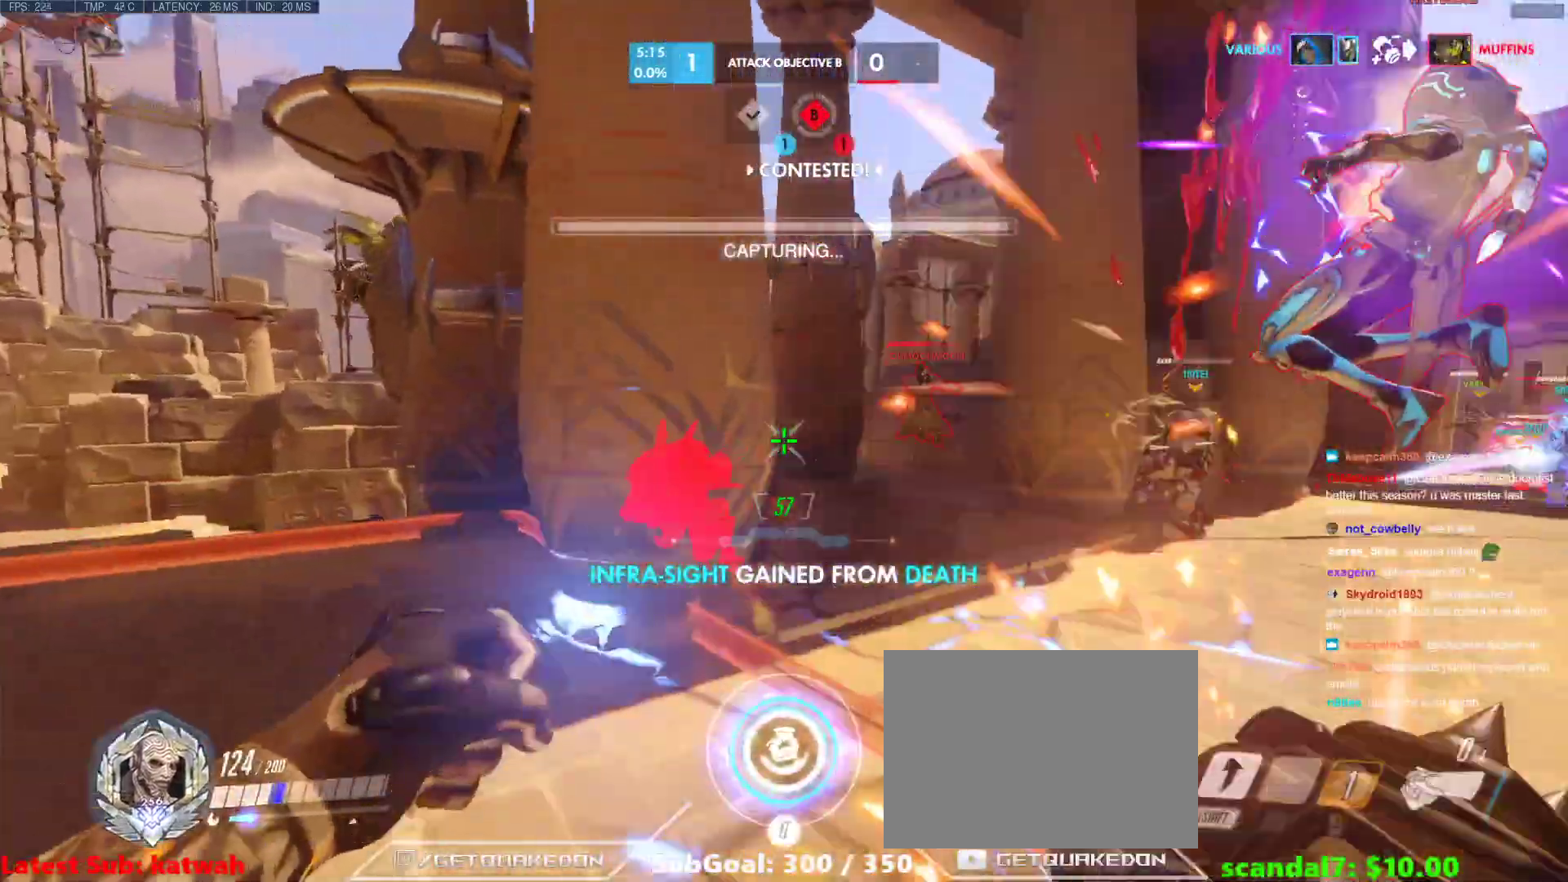
{"keys": ["a", "w"], "events": [[150, "w", "up"], [250, "shift", "down"], [250, "w", "down"], [383, "shift", "up"]]}
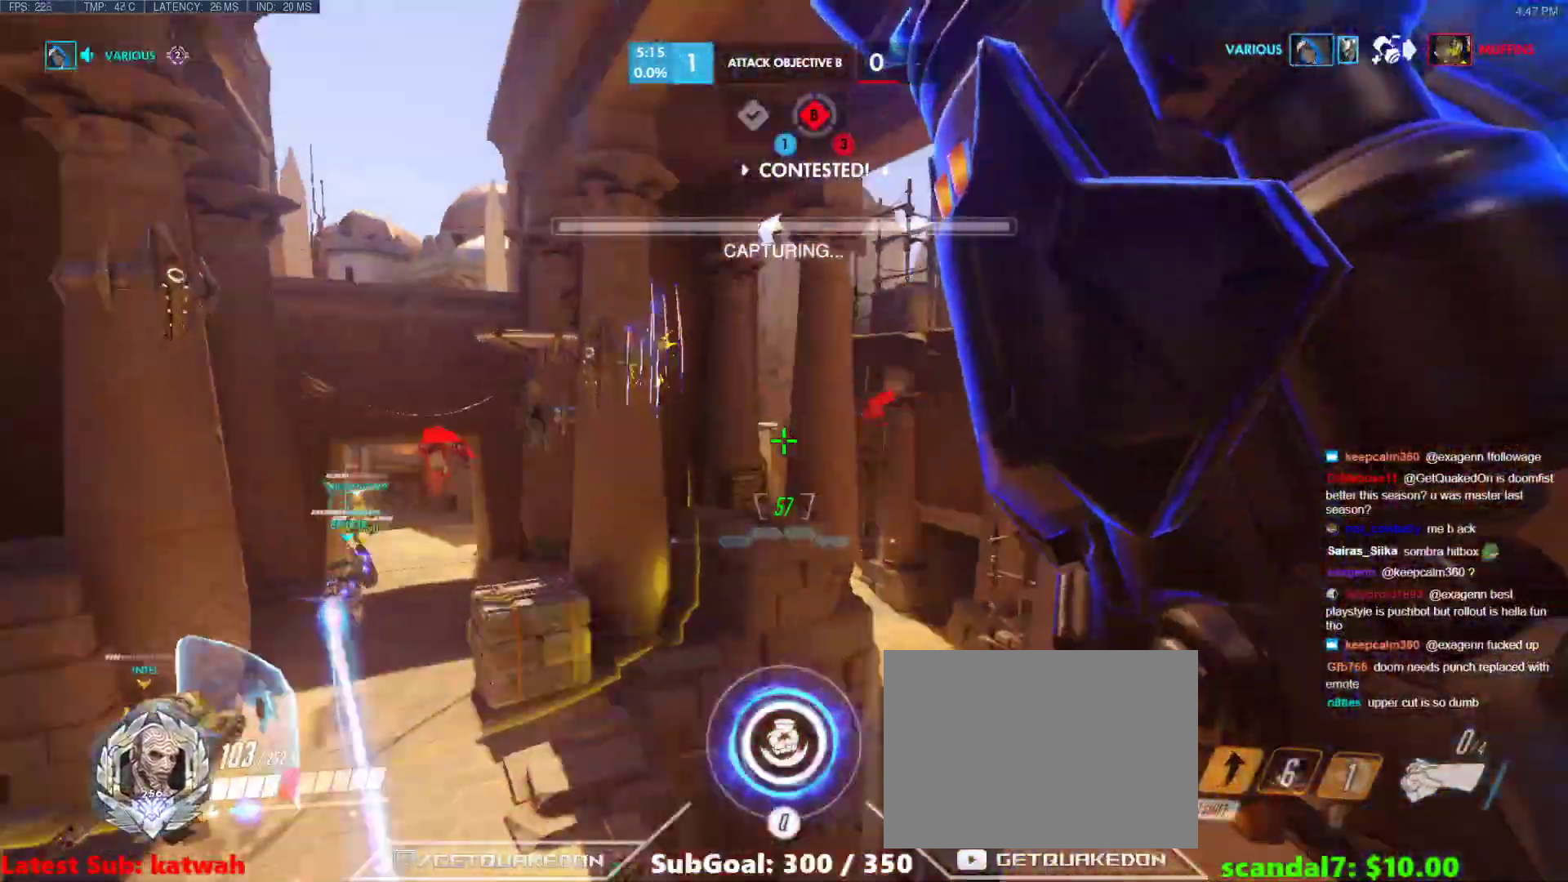
{"keys": ["w"], "events": [[133, "w", "up"], [167, "a", "up"], [167, "d", "down"], [317, "w", "down"], [367, "d", "up"], [367, "q", "down"], [500, "q", "up"]]}
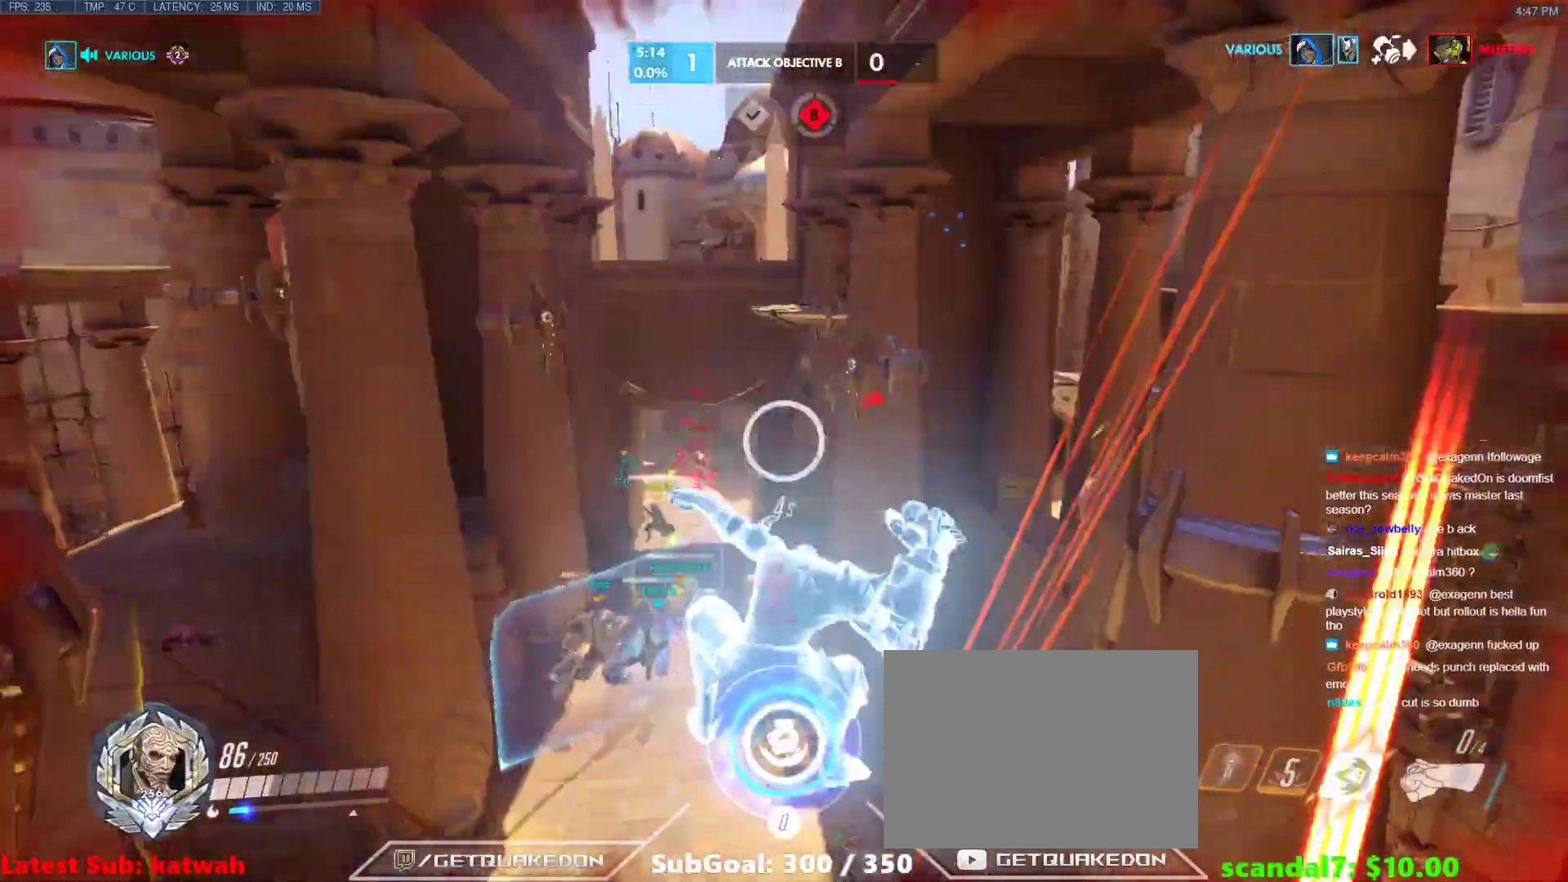
{"keys": ["w"], "events": [[183, "r", "down"], [283, "r", "up"]]}
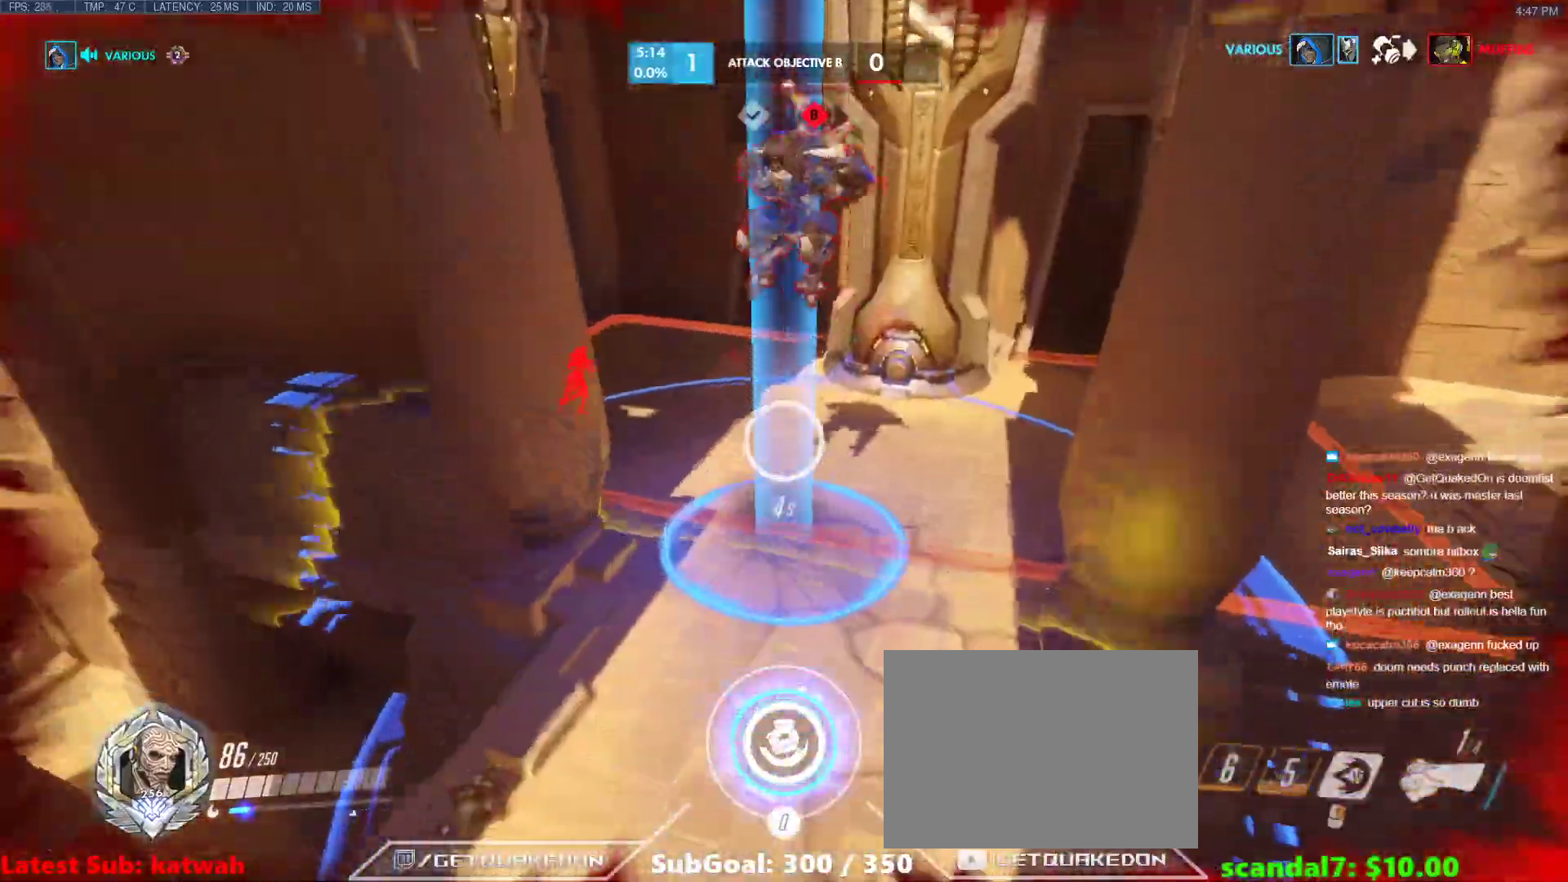
{"keys": ["w"], "events": []}
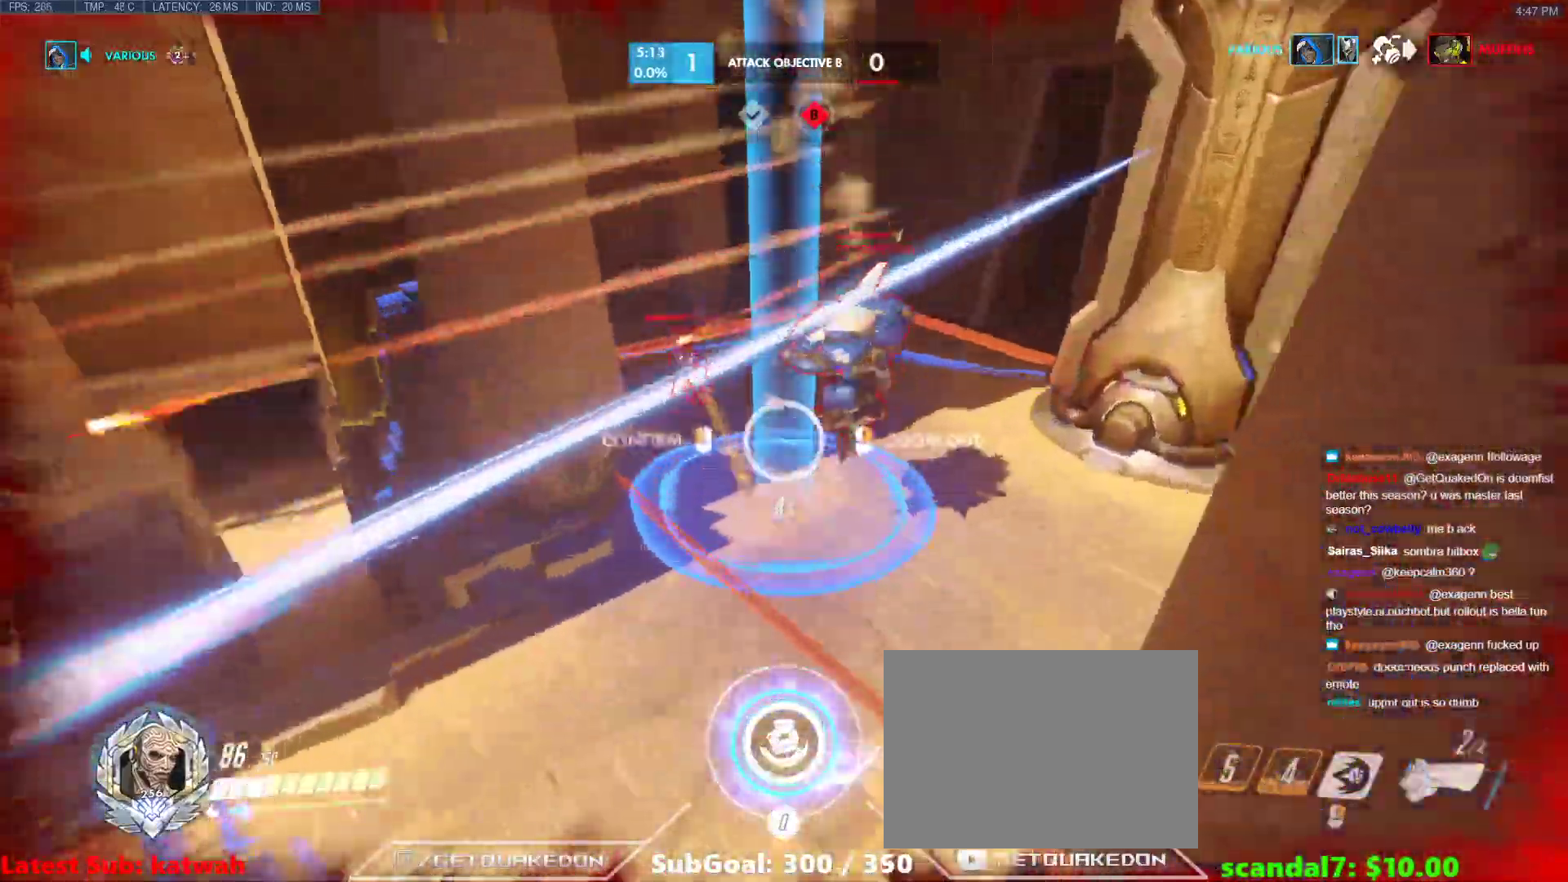
{"keys": [], "events": [[167, "a", "down"], [167, "w", "up"], [217, "a", "up"]]}
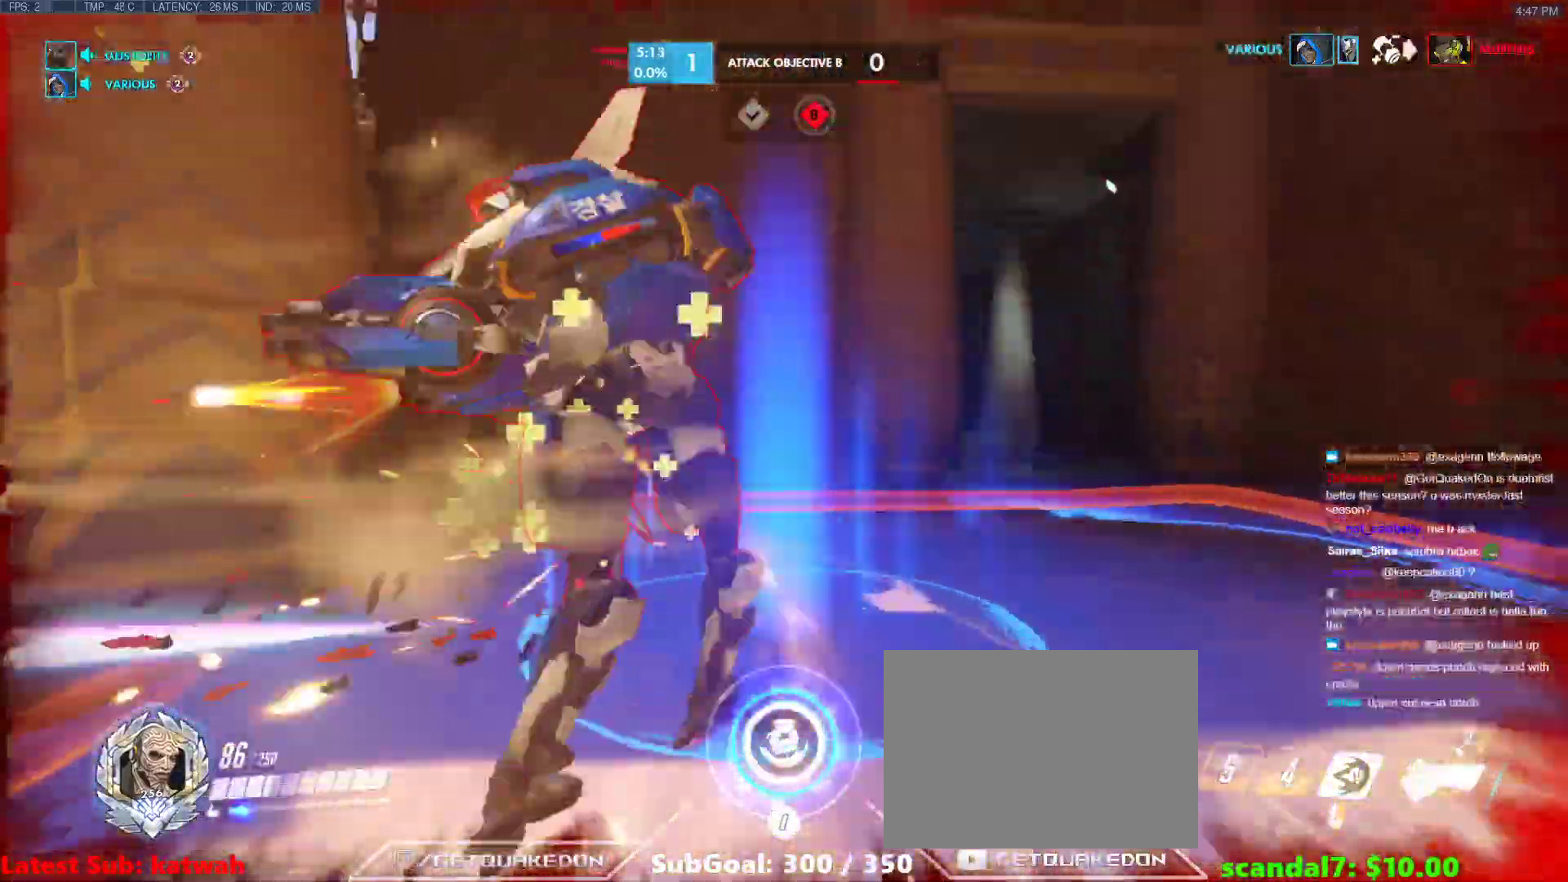
{"keys": ["w"], "events": [[50, "w", "down"]]}
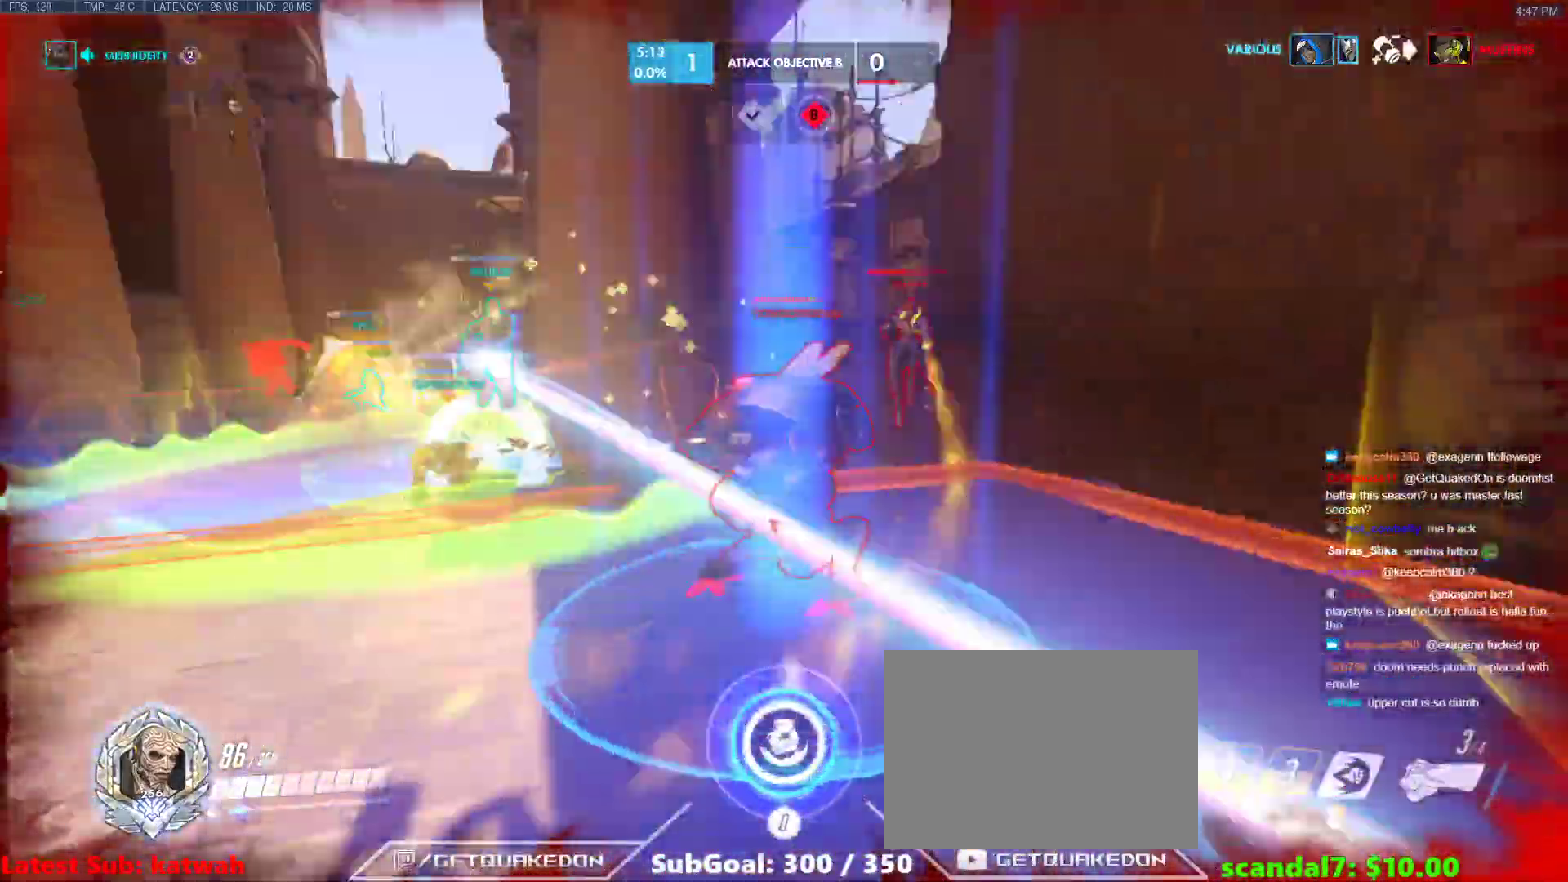
{"keys": ["a"], "events": [[483, "a", "down"], [483, "w", "up"]]}
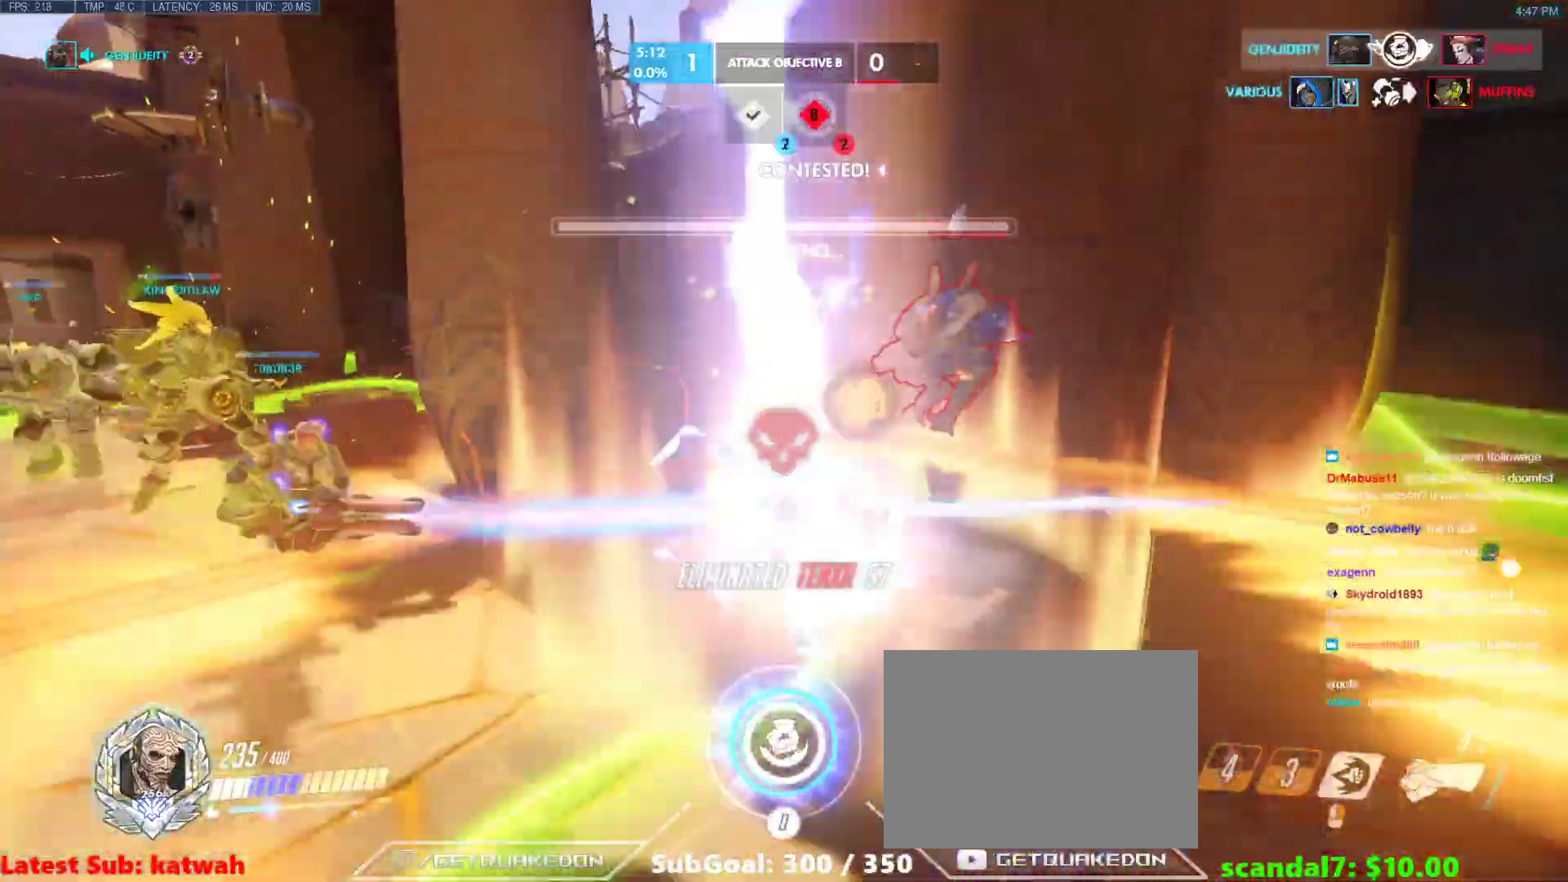
{"keys": ["space", "w"], "events": [[267, "w", "down"], [500, "a", "up"], [500, "space", "down"]]}
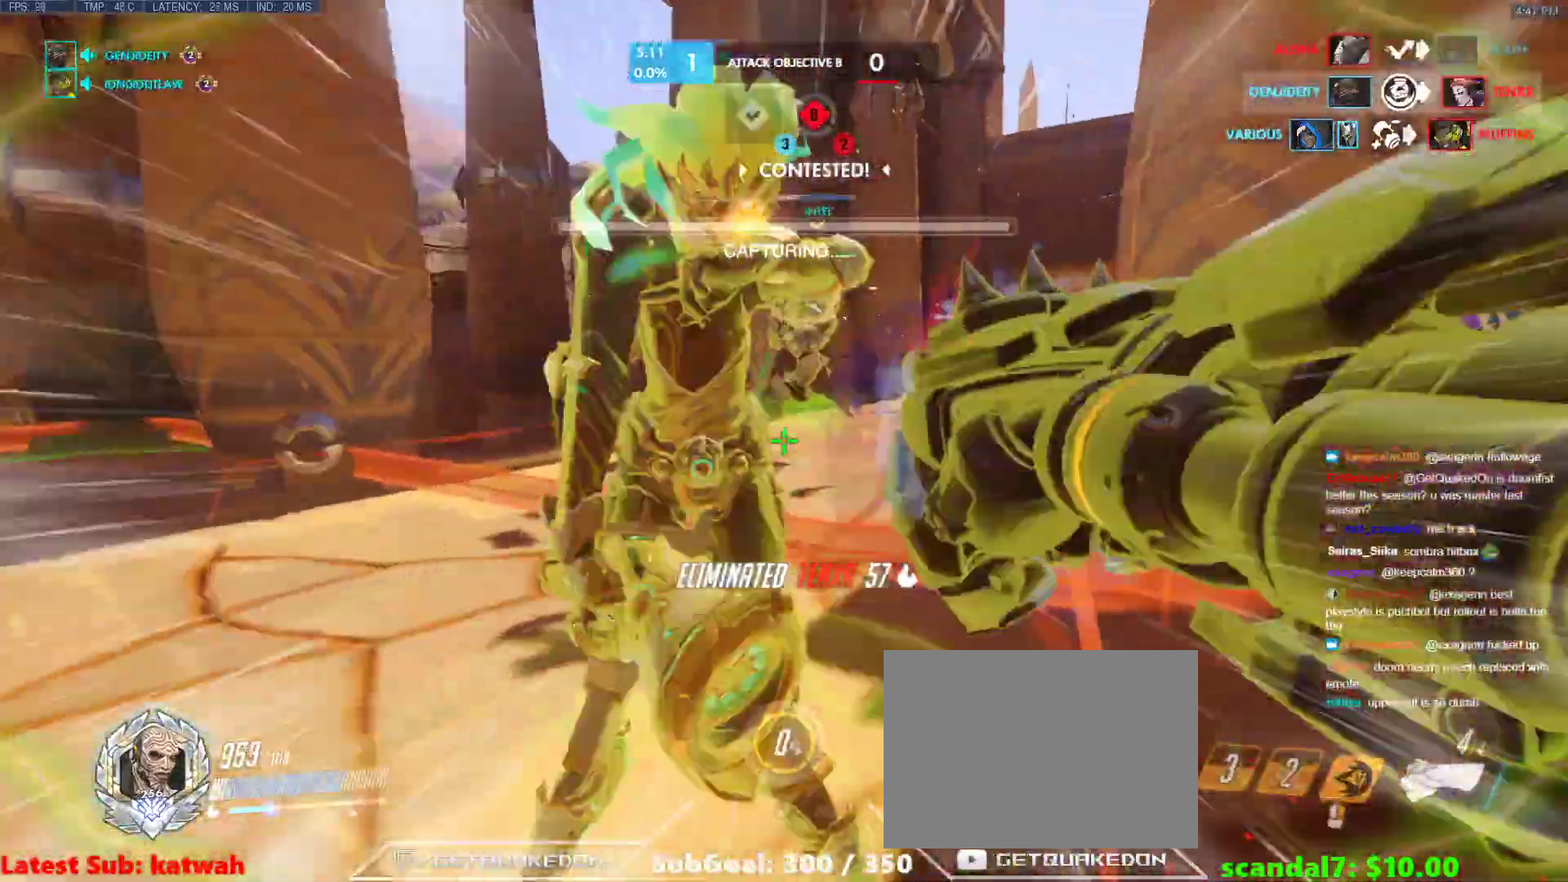
{"keys": ["w"], "events": [[283, "space", "up"]]}
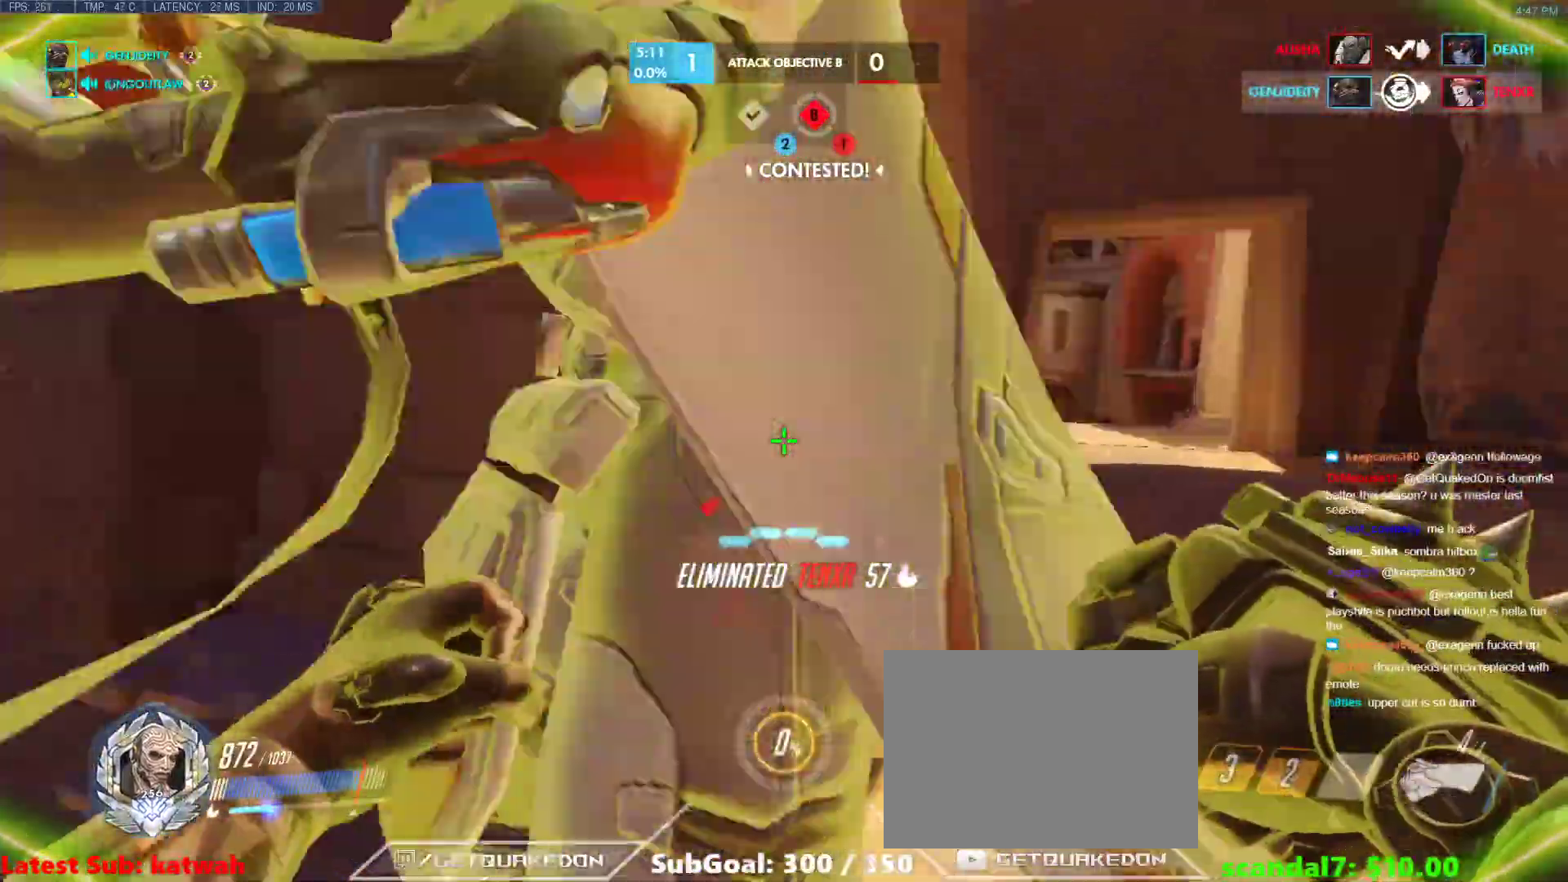
{"keys": ["space", "w"], "events": [[300, "a", "down"], [350, "a", "up"], [350, "space", "down"]]}
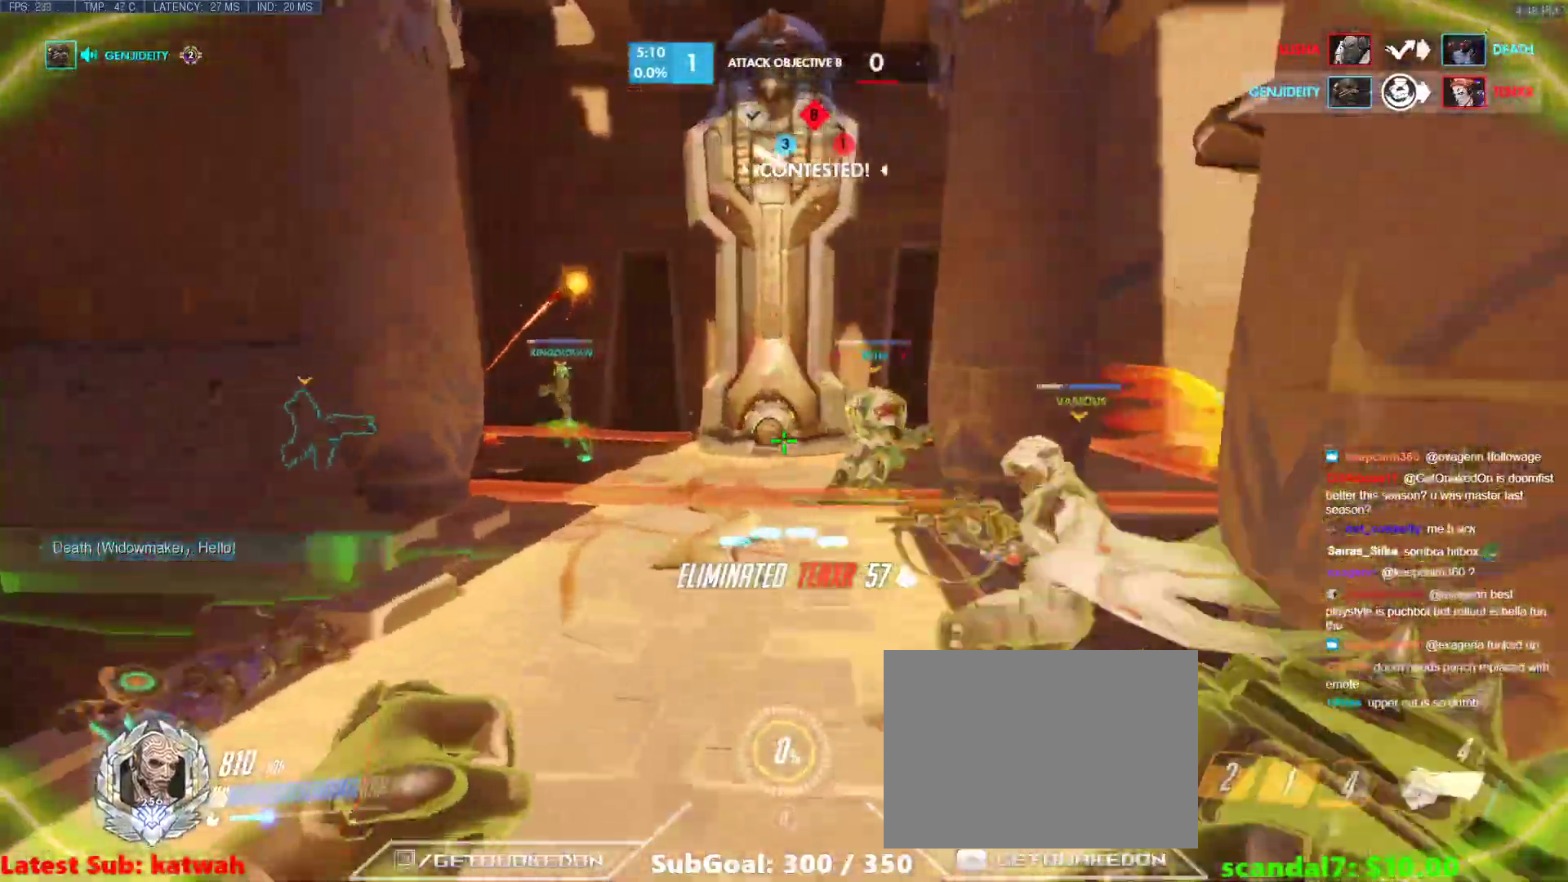
{"keys": ["w"], "events": [[33, "space", "up"], [217, "a", "down"], [450, "a", "up"]]}
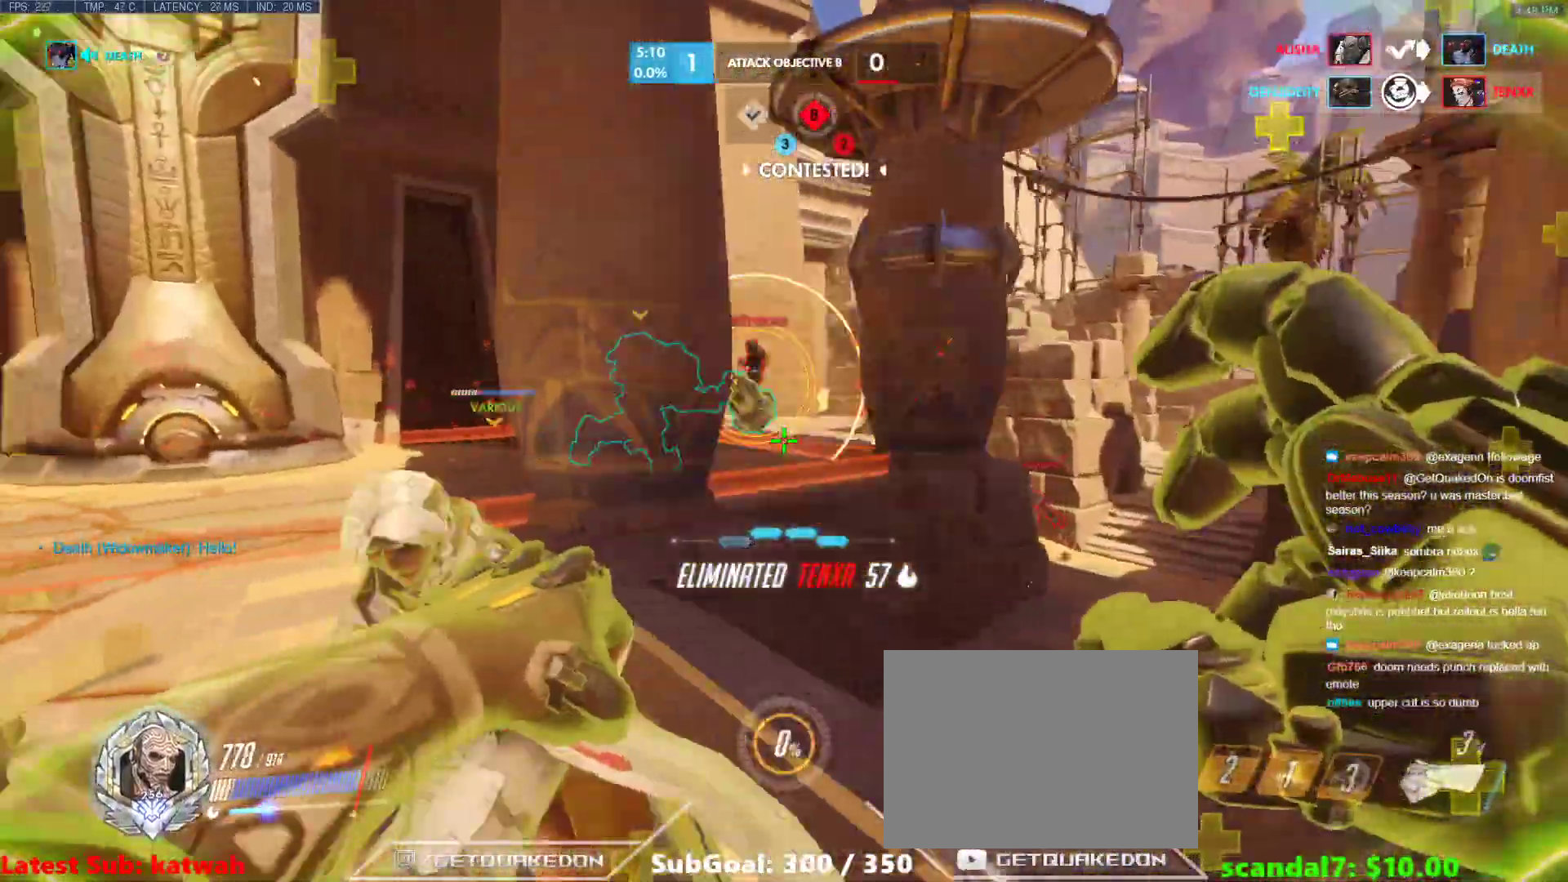
{"keys": ["a"], "events": [[50, "d", "down"], [233, "a", "down"], [233, "d", "up"], [283, "w", "up"]]}
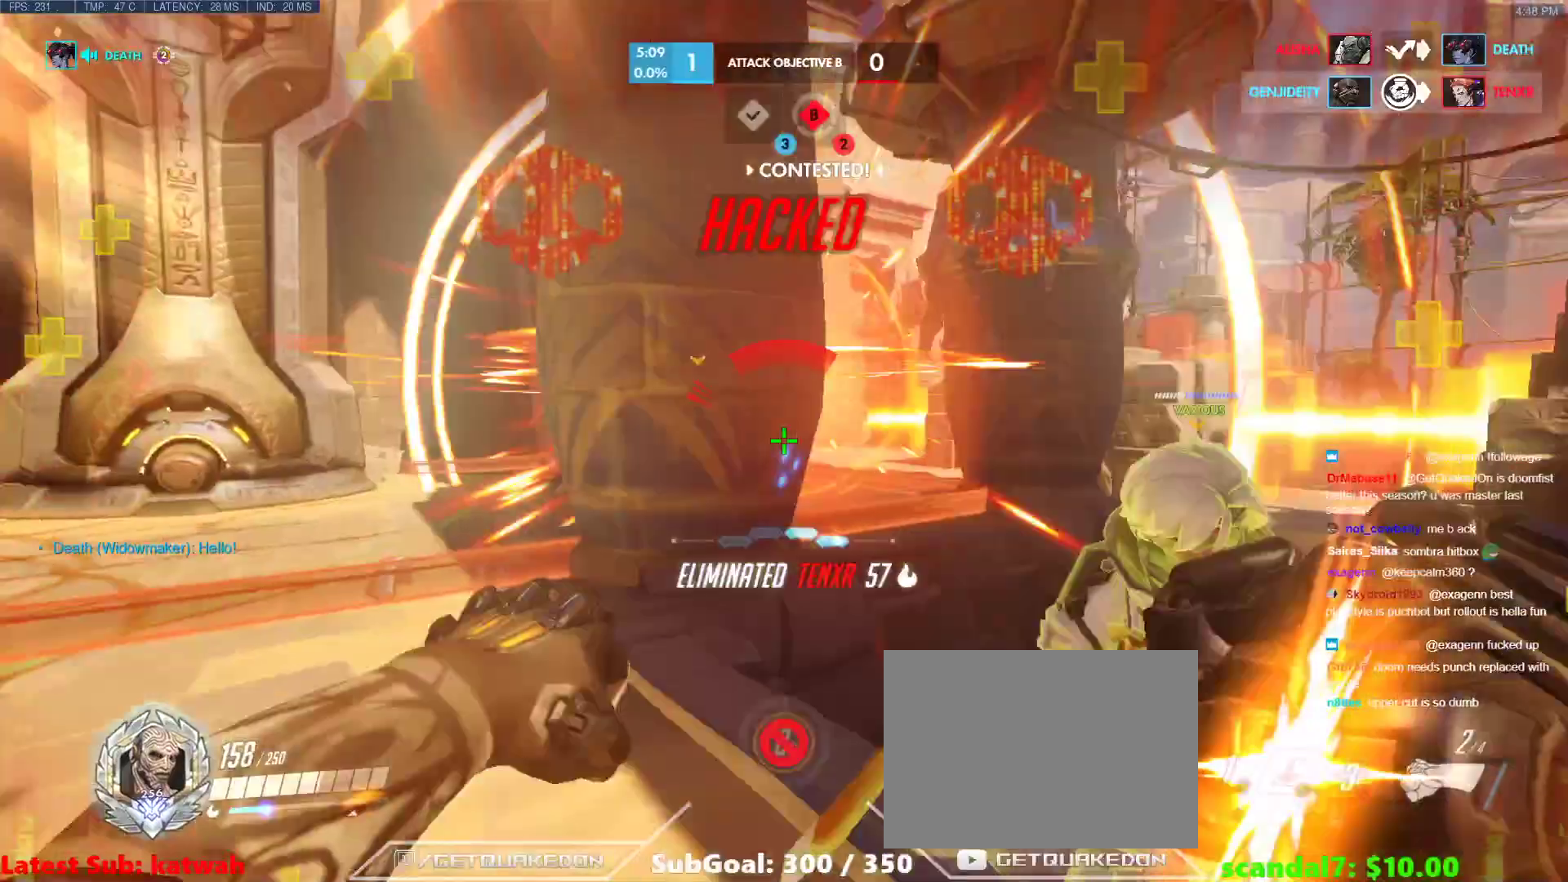
{"keys": ["d", "s", "space"], "events": [[100, "d", "down"], [150, "a", "up"], [150, "s", "down"], [400, "space", "down"]]}
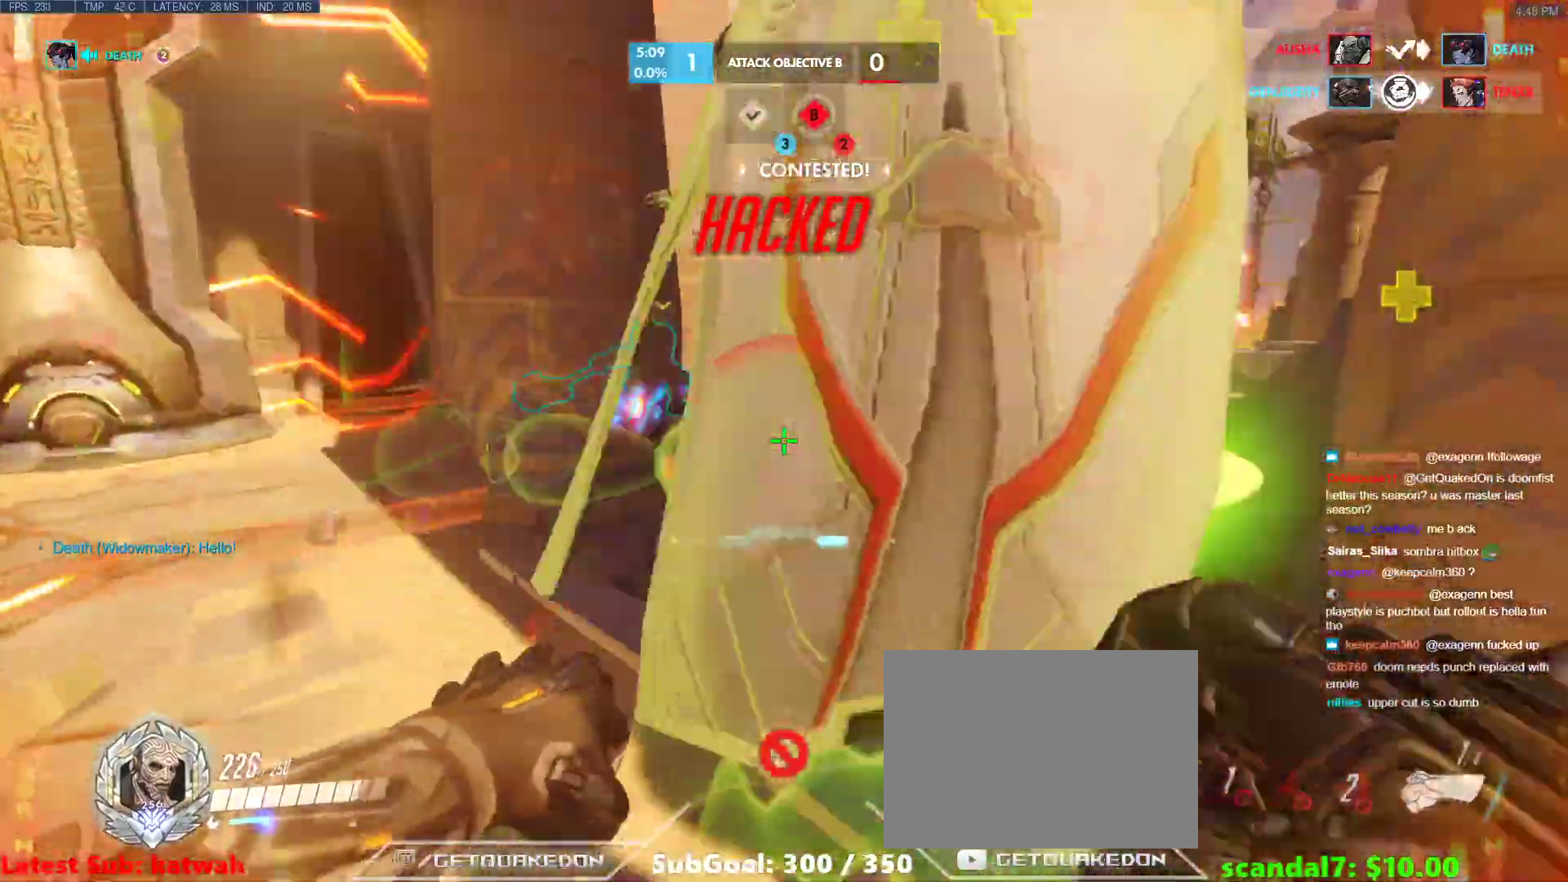
{"keys": ["d"], "events": [[33, "space", "up"], [83, "s", "up"]]}
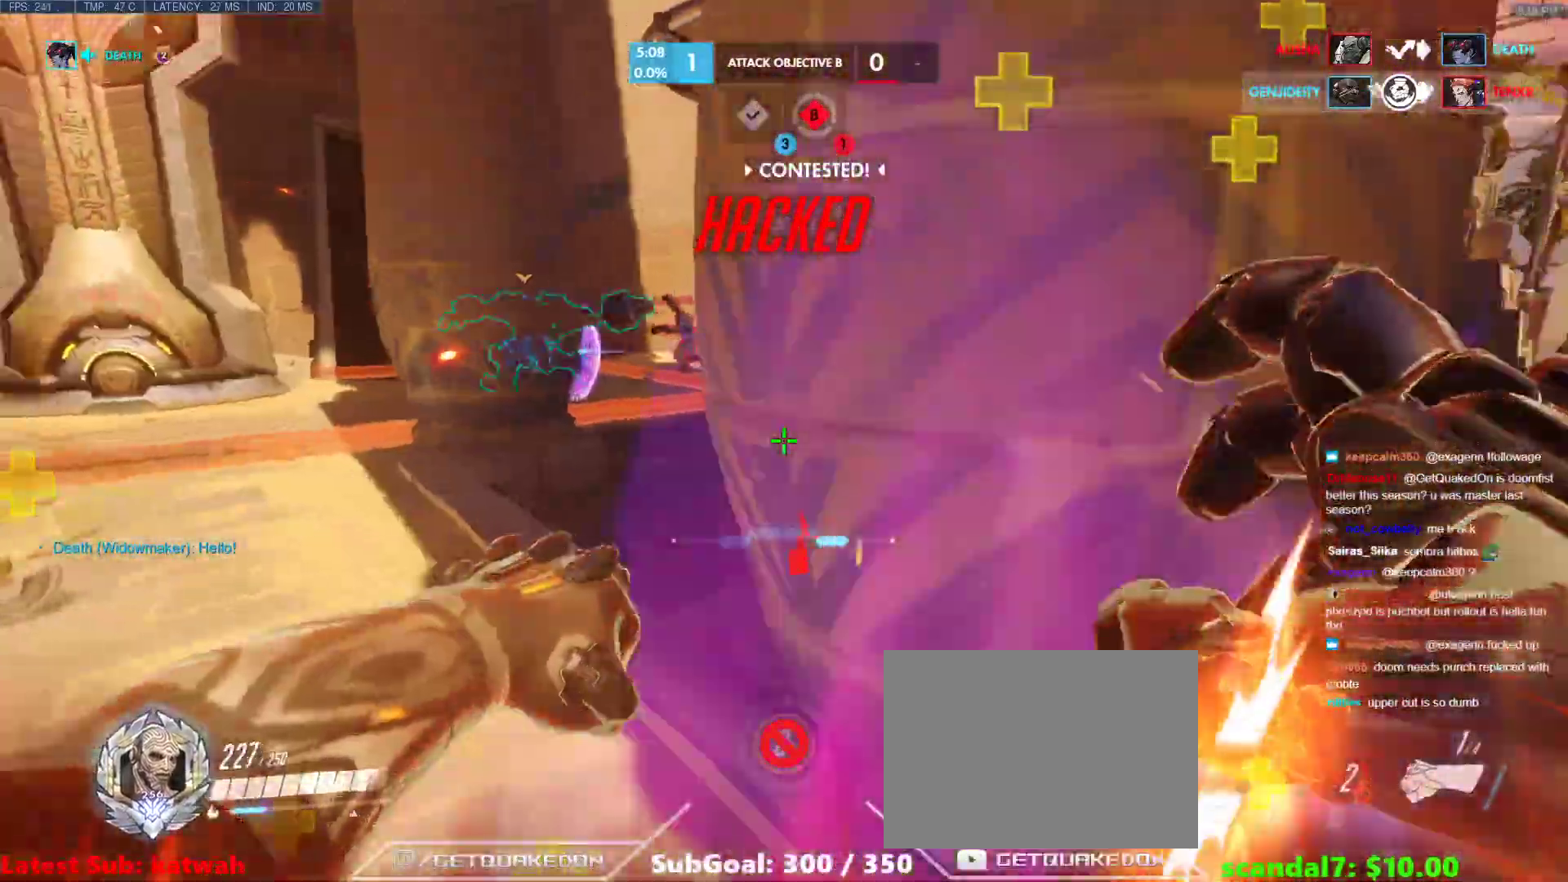
{"keys": ["a"], "events": [[183, "space", "down"], [283, "space", "up"], [467, "a", "down"], [467, "d", "up"]]}
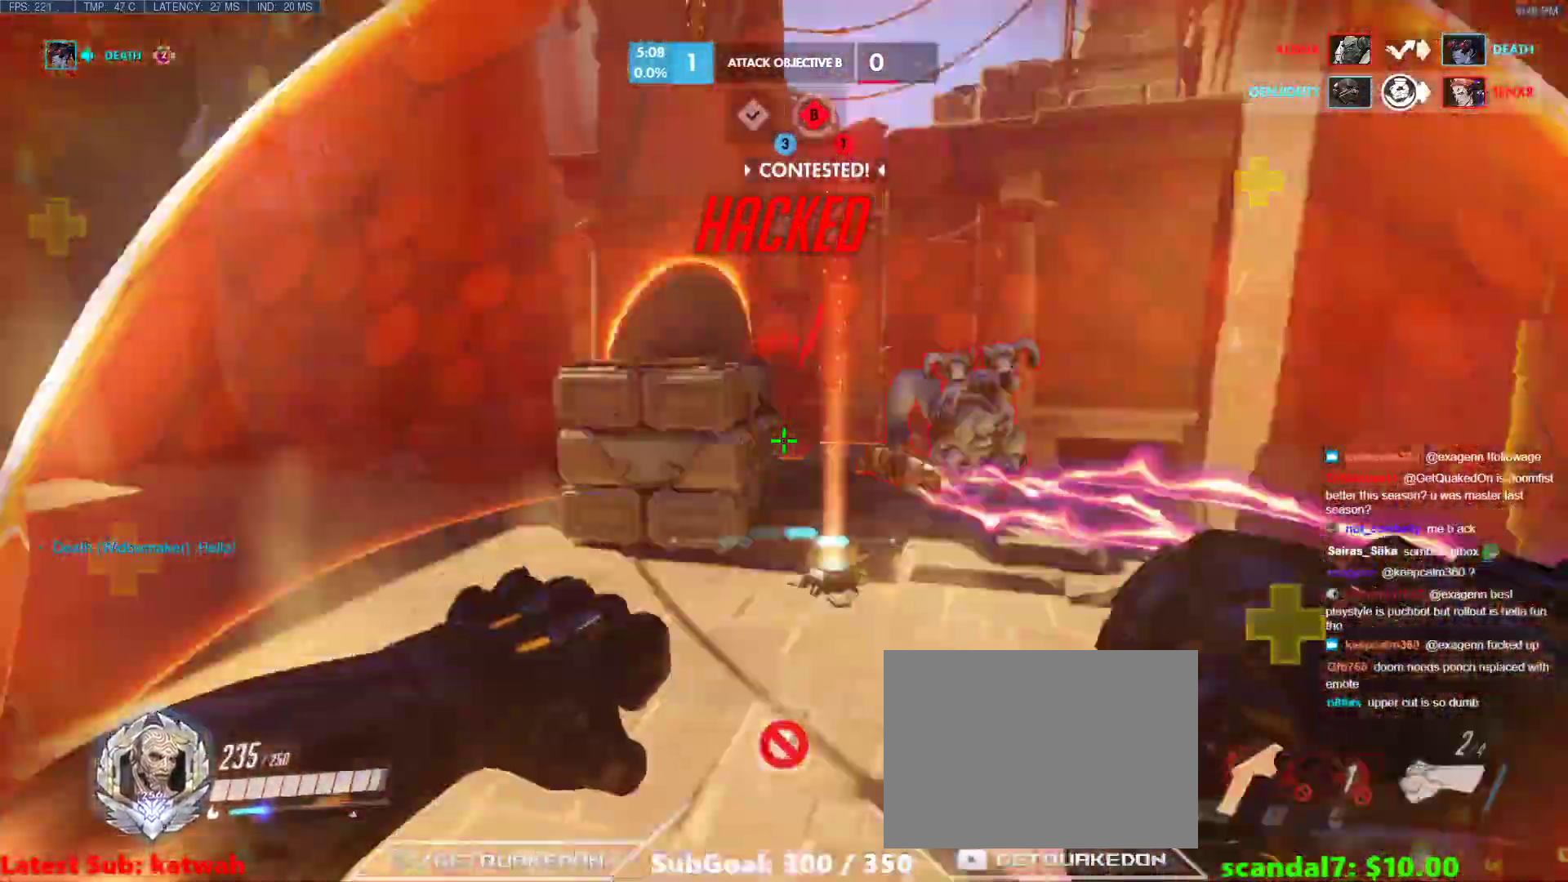
{"keys": ["w"], "events": [[150, "w", "down"], [250, "a", "up"]]}
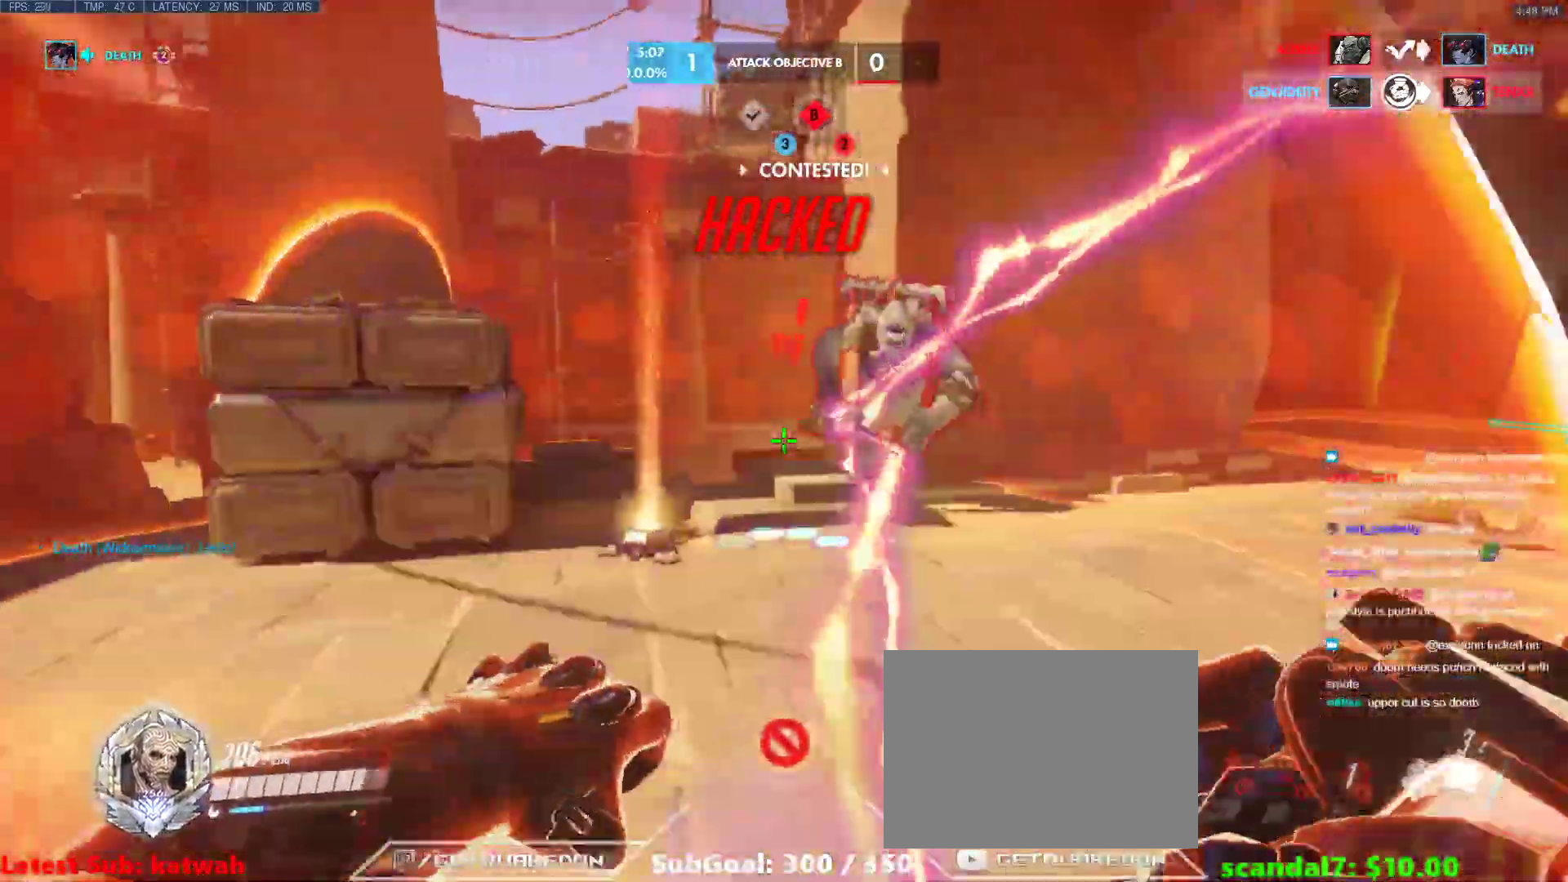
{"keys": ["d", "w"], "events": [[33, "d", "down"], [83, "w", "up"], [317, "w", "down"]]}
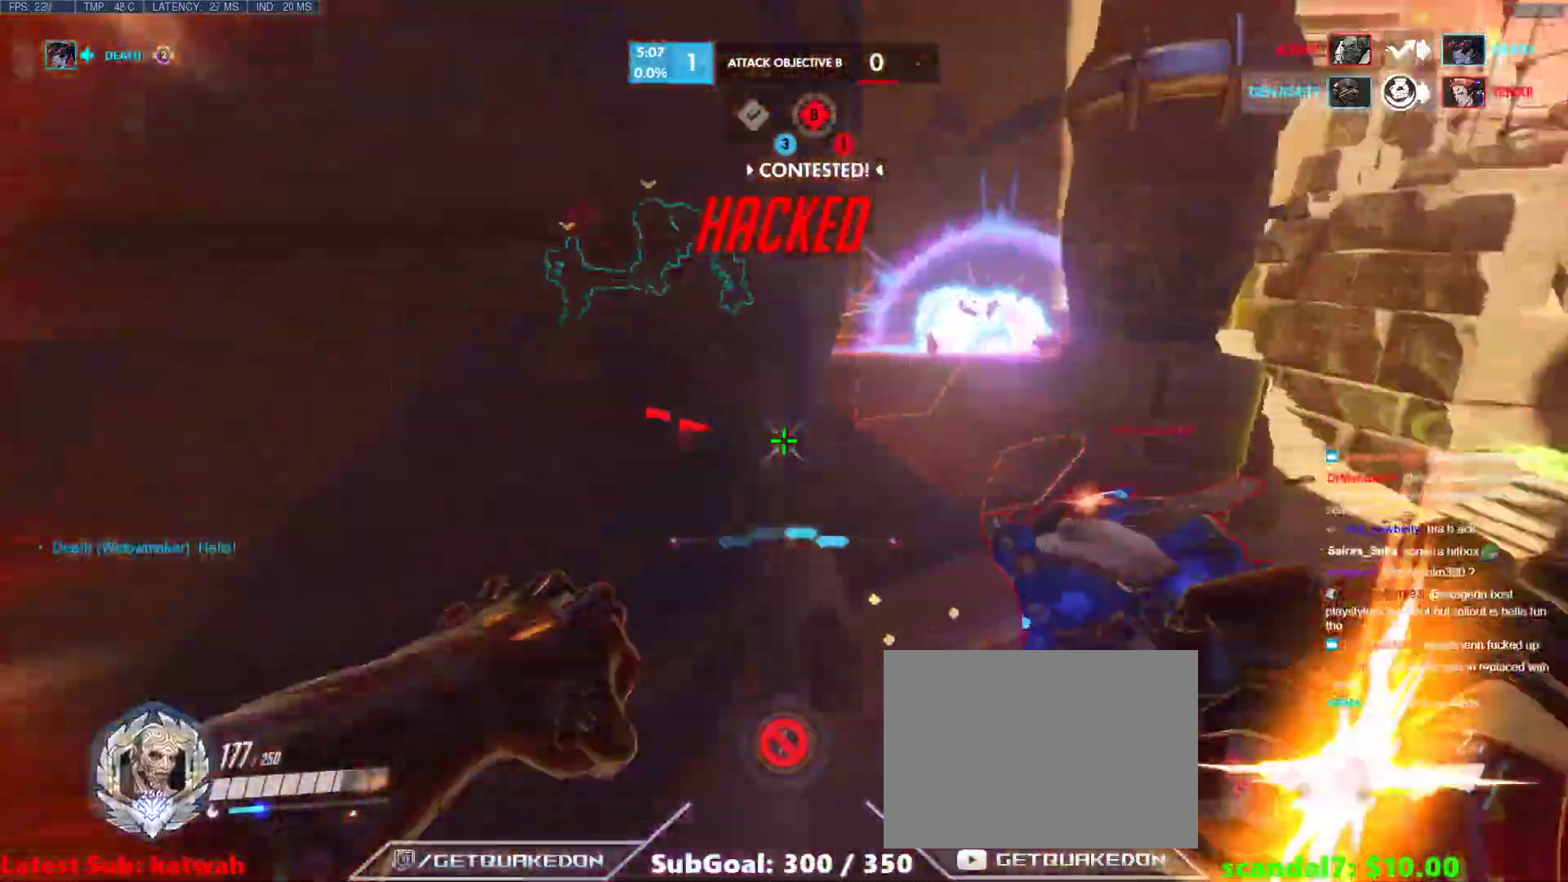
{"keys": ["d", "w"], "events": [[417, "d", "up"], [467, "d", "down"]]}
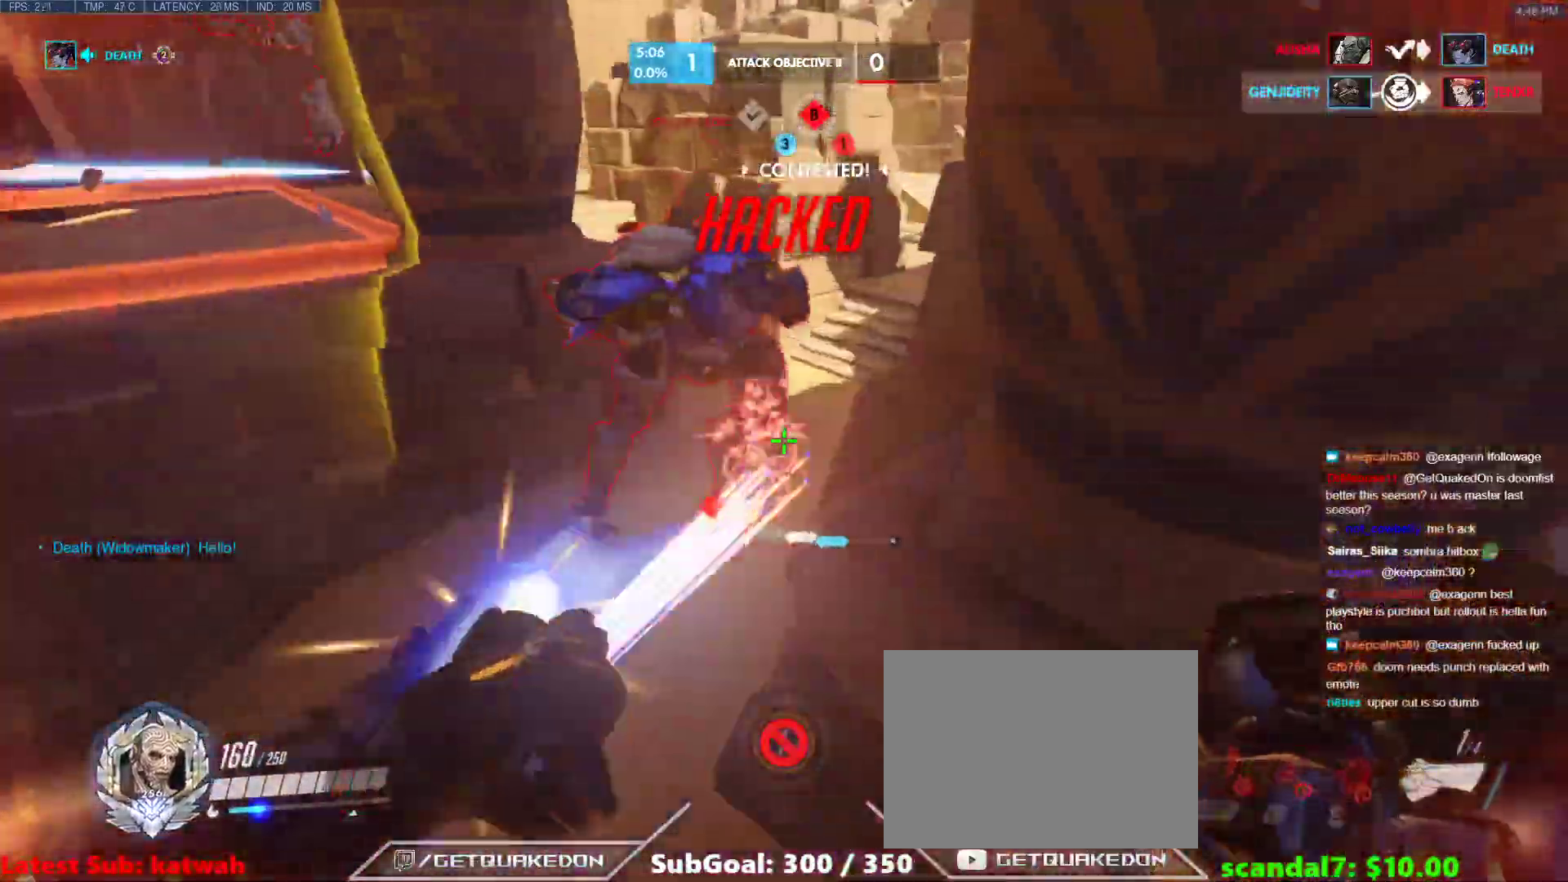
{"keys": ["d", "w"], "events": [[100, "d", "up"], [150, "a", "down"], [300, "a", "up"], [350, "d", "down"]]}
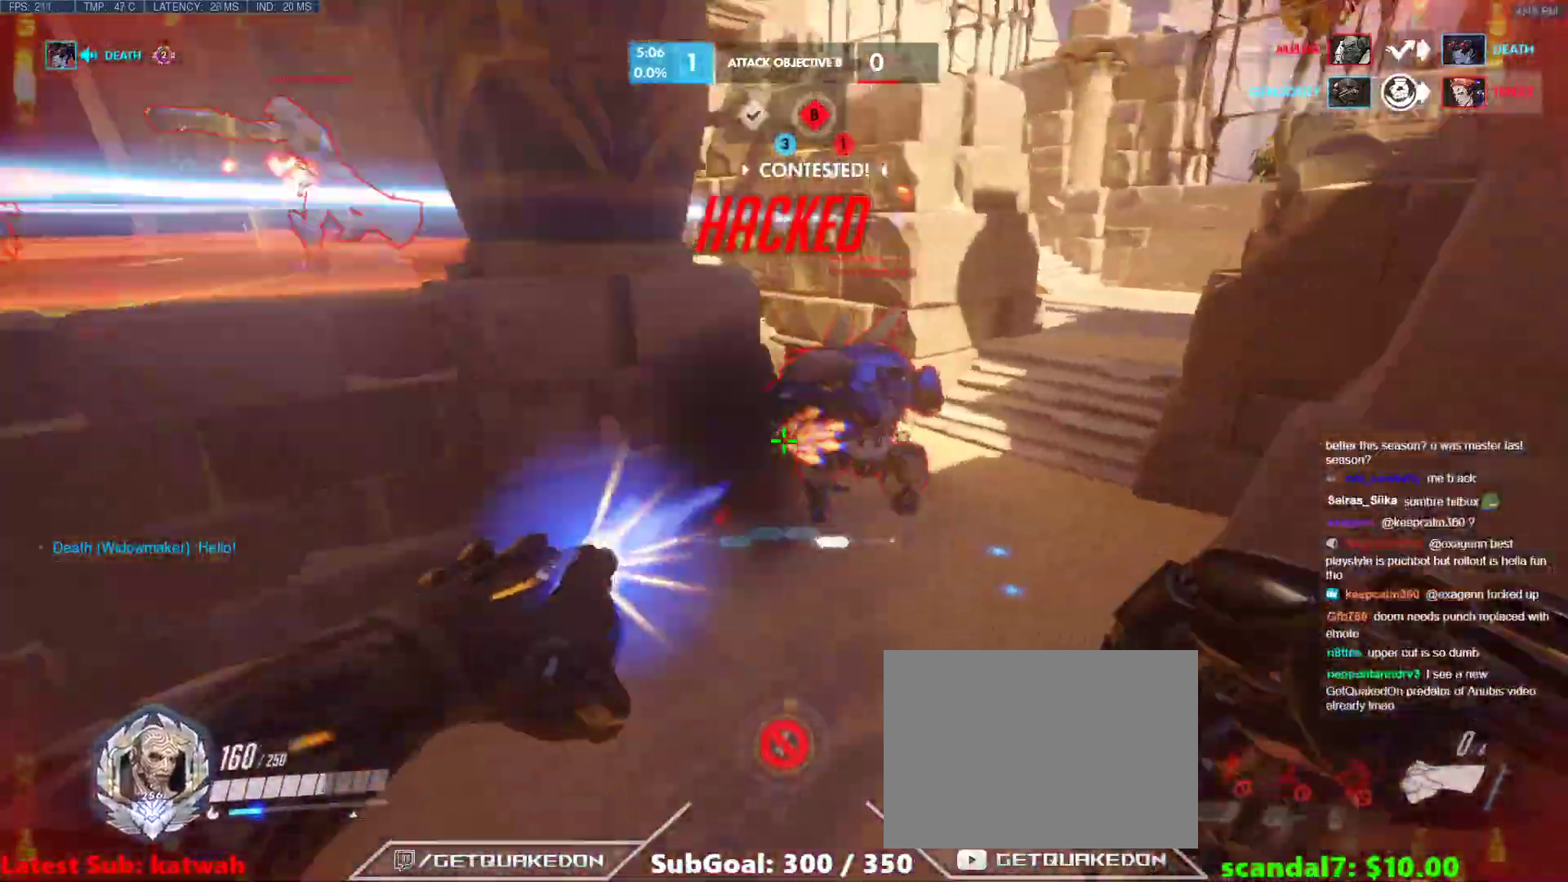
{"keys": ["d", "s"], "events": [[83, "w", "up"], [217, "s", "down"]]}
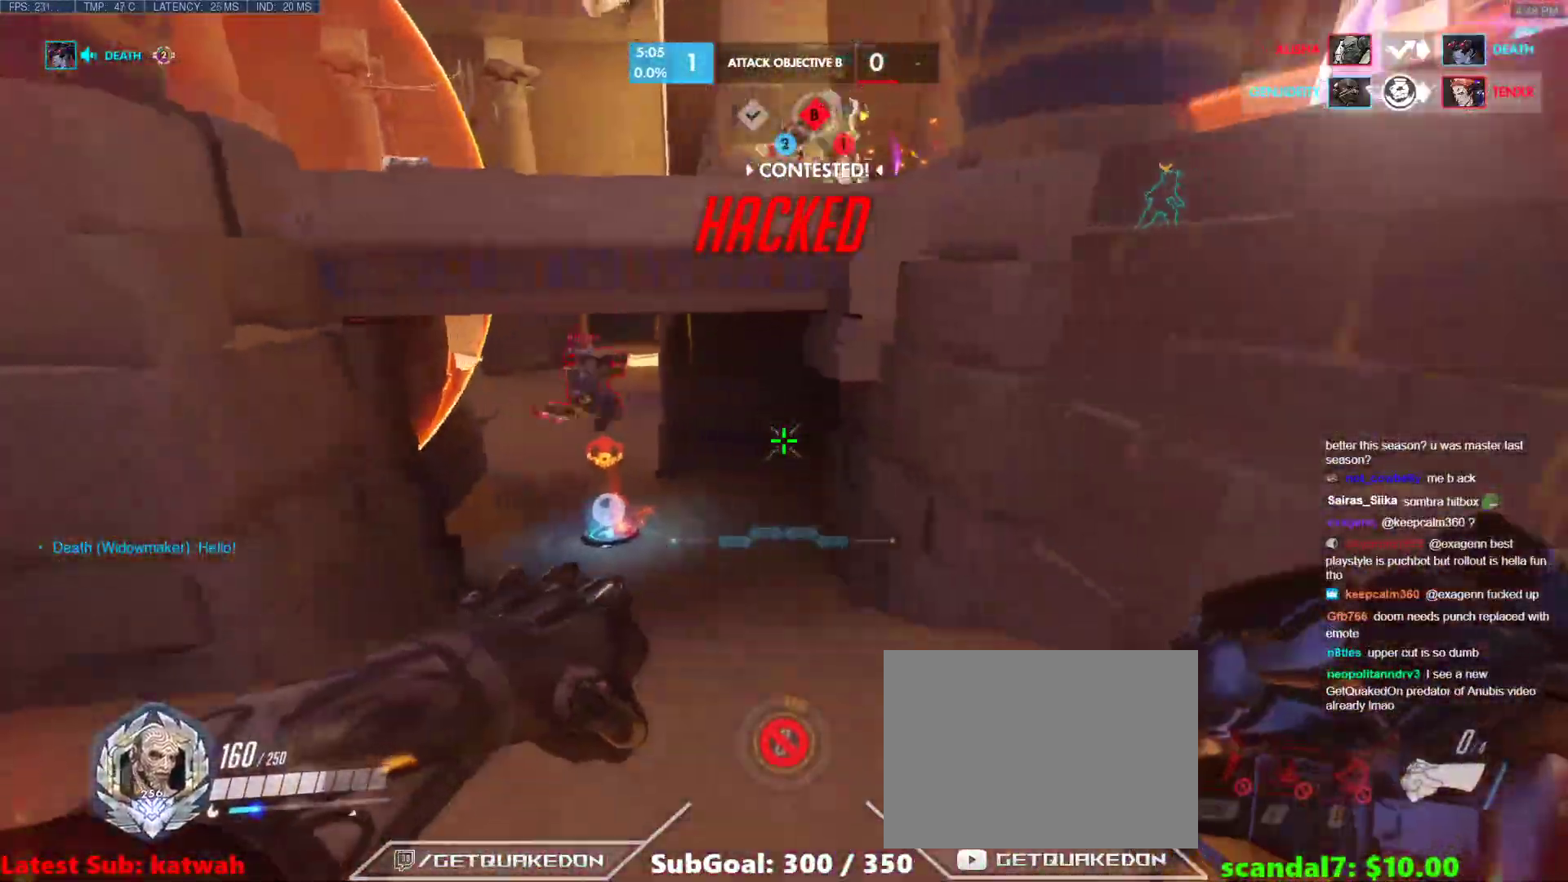
{"keys": ["d", "w"], "events": [[50, "s", "up"], [50, "space", "down"], [183, "space", "up"], [233, "w", "down"]]}
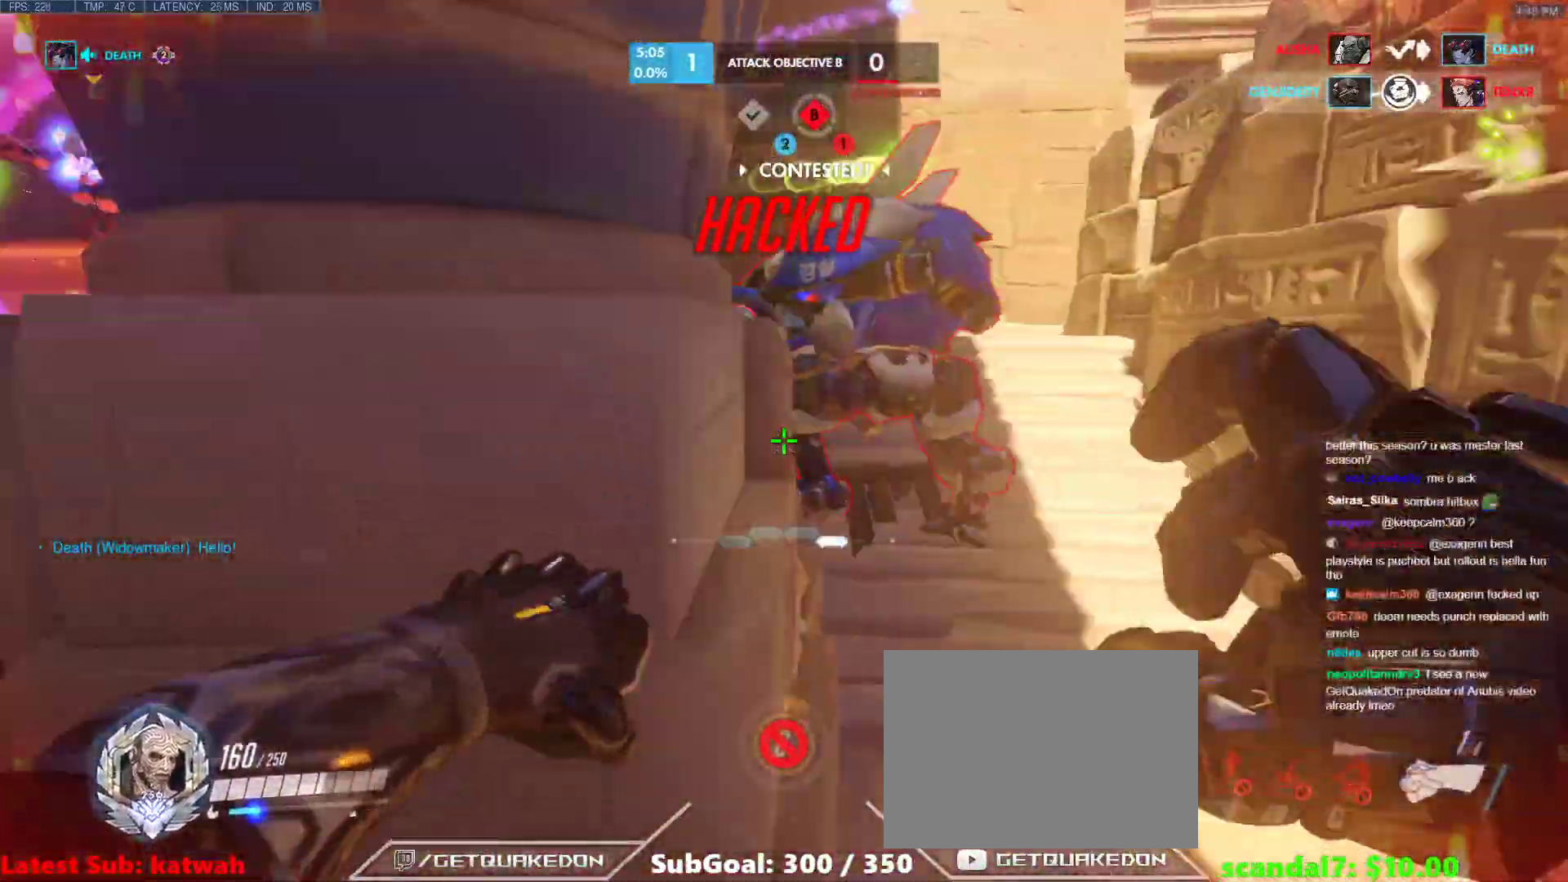
{"keys": ["d", "w"], "events": [[67, "d", "up"], [483, "d", "down"]]}
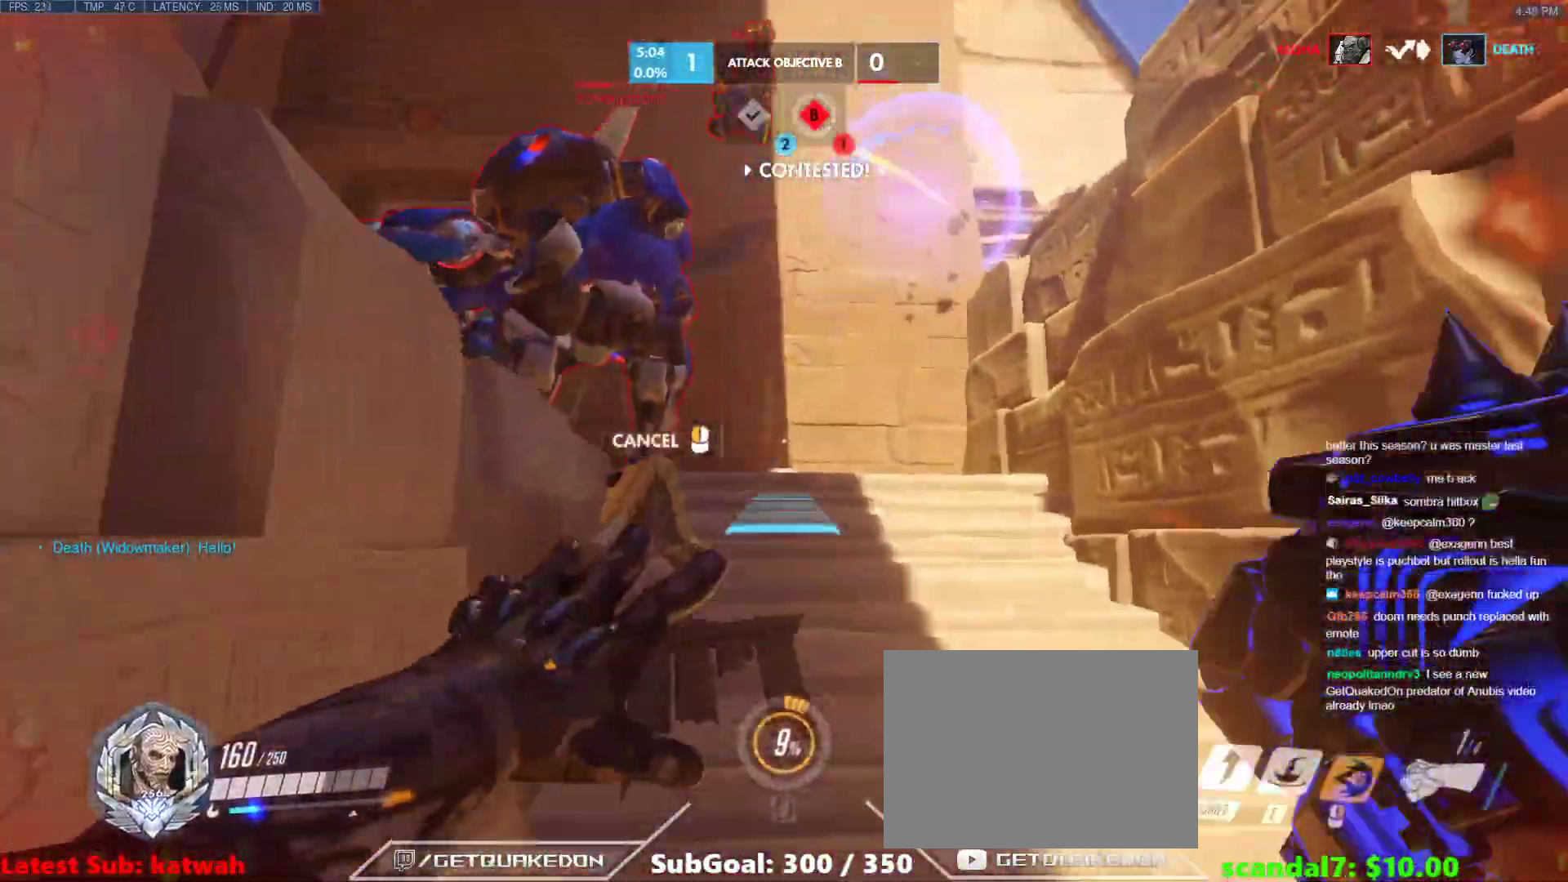
{"keys": ["d"], "events": [[450, "w", "up"]]}
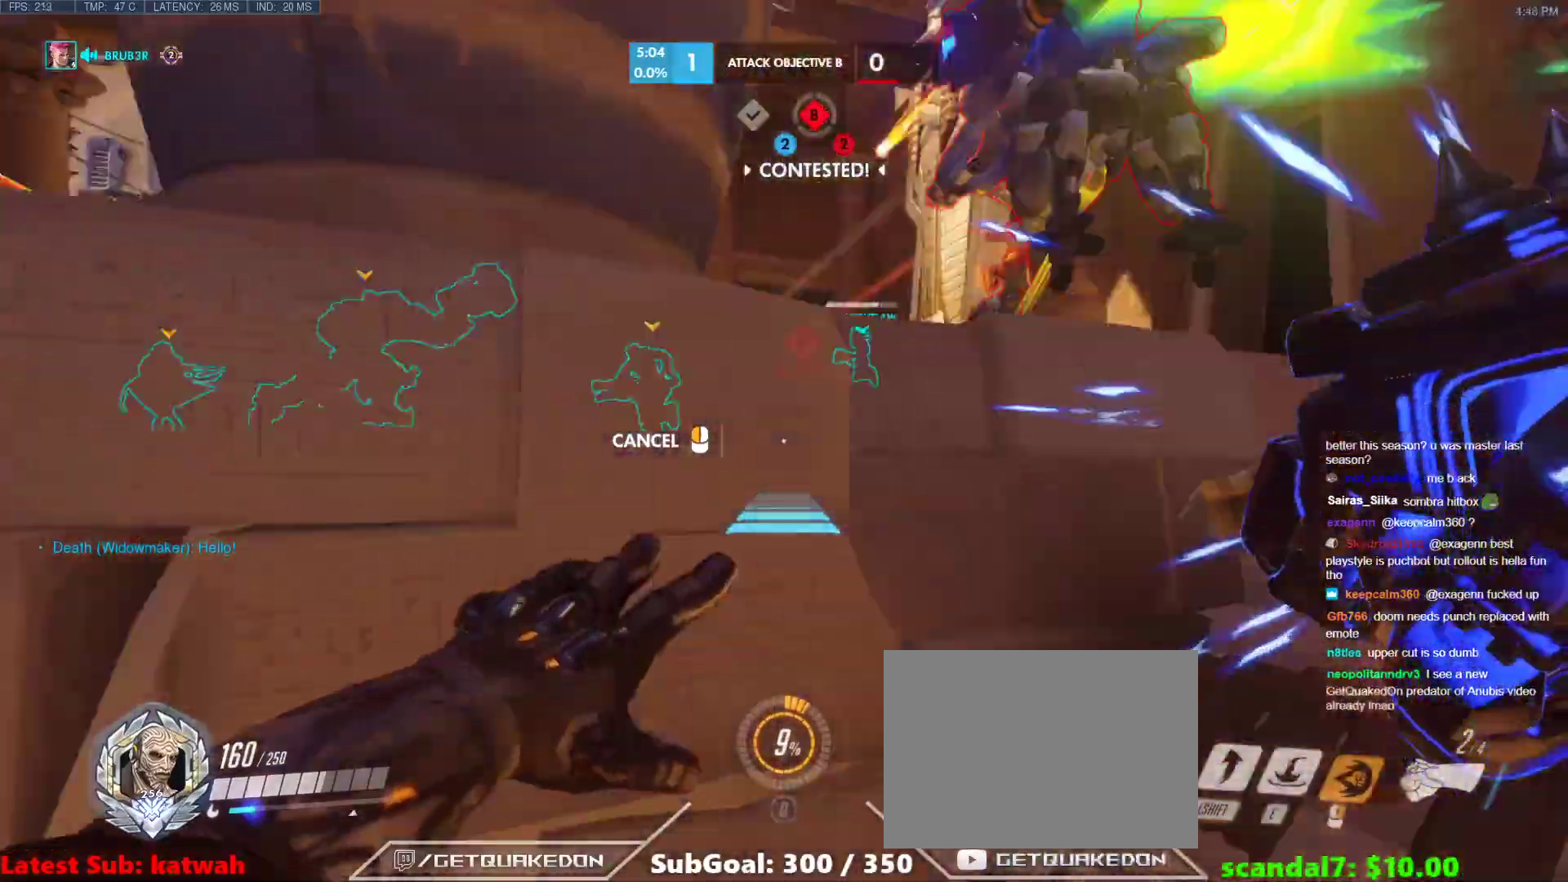
{"keys": ["a"], "events": [[50, "a", "down"], [50, "d", "up"]]}
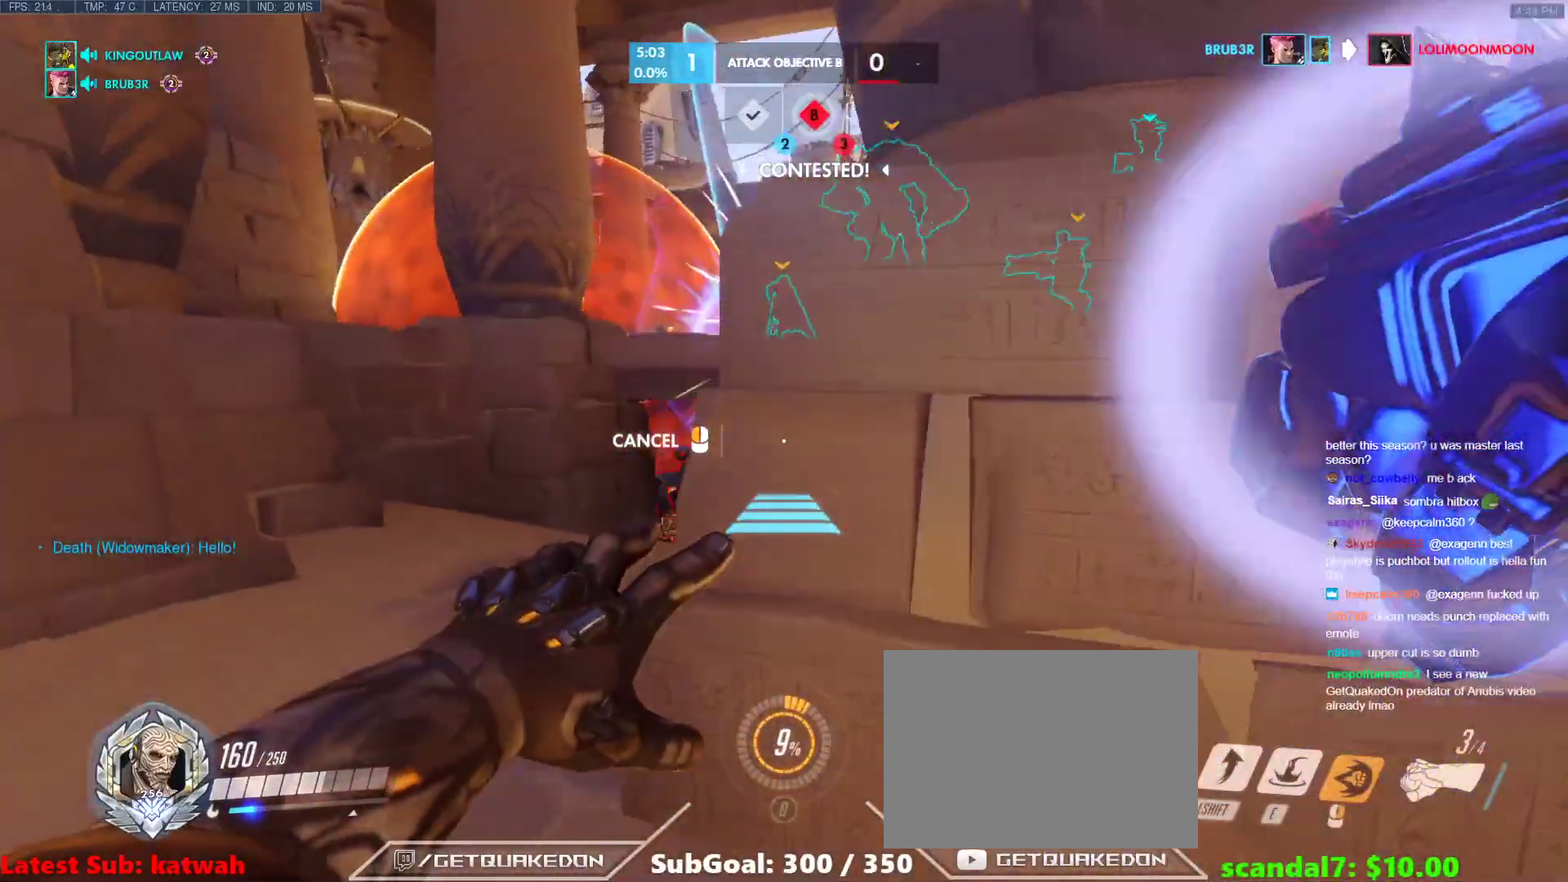
{"keys": ["w"], "events": [[483, "a", "up"], [483, "w", "down"]]}
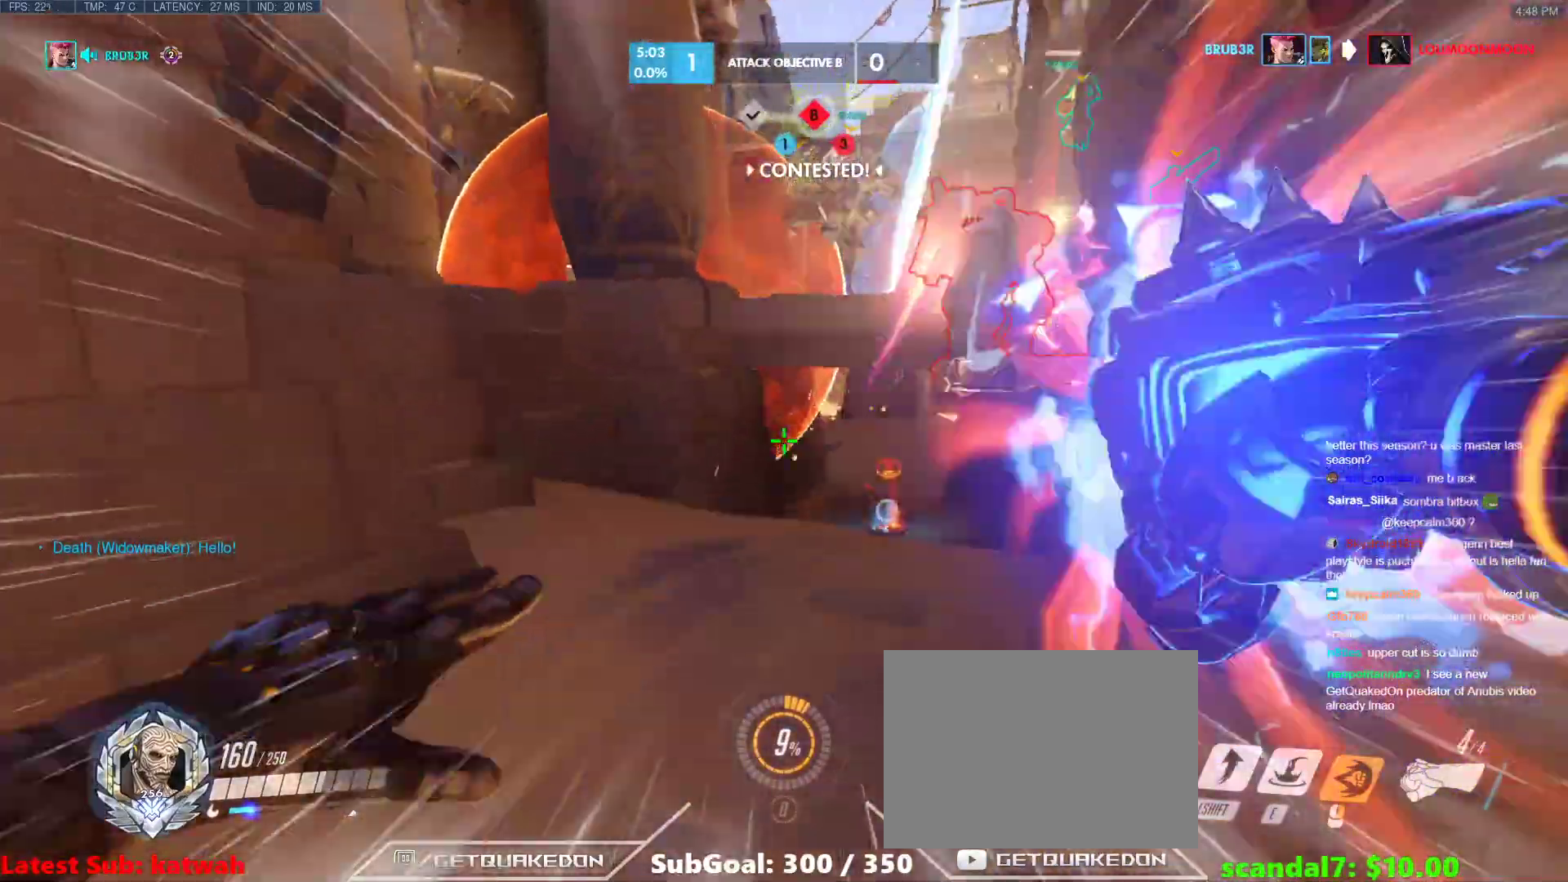
{"keys": ["w"], "events": []}
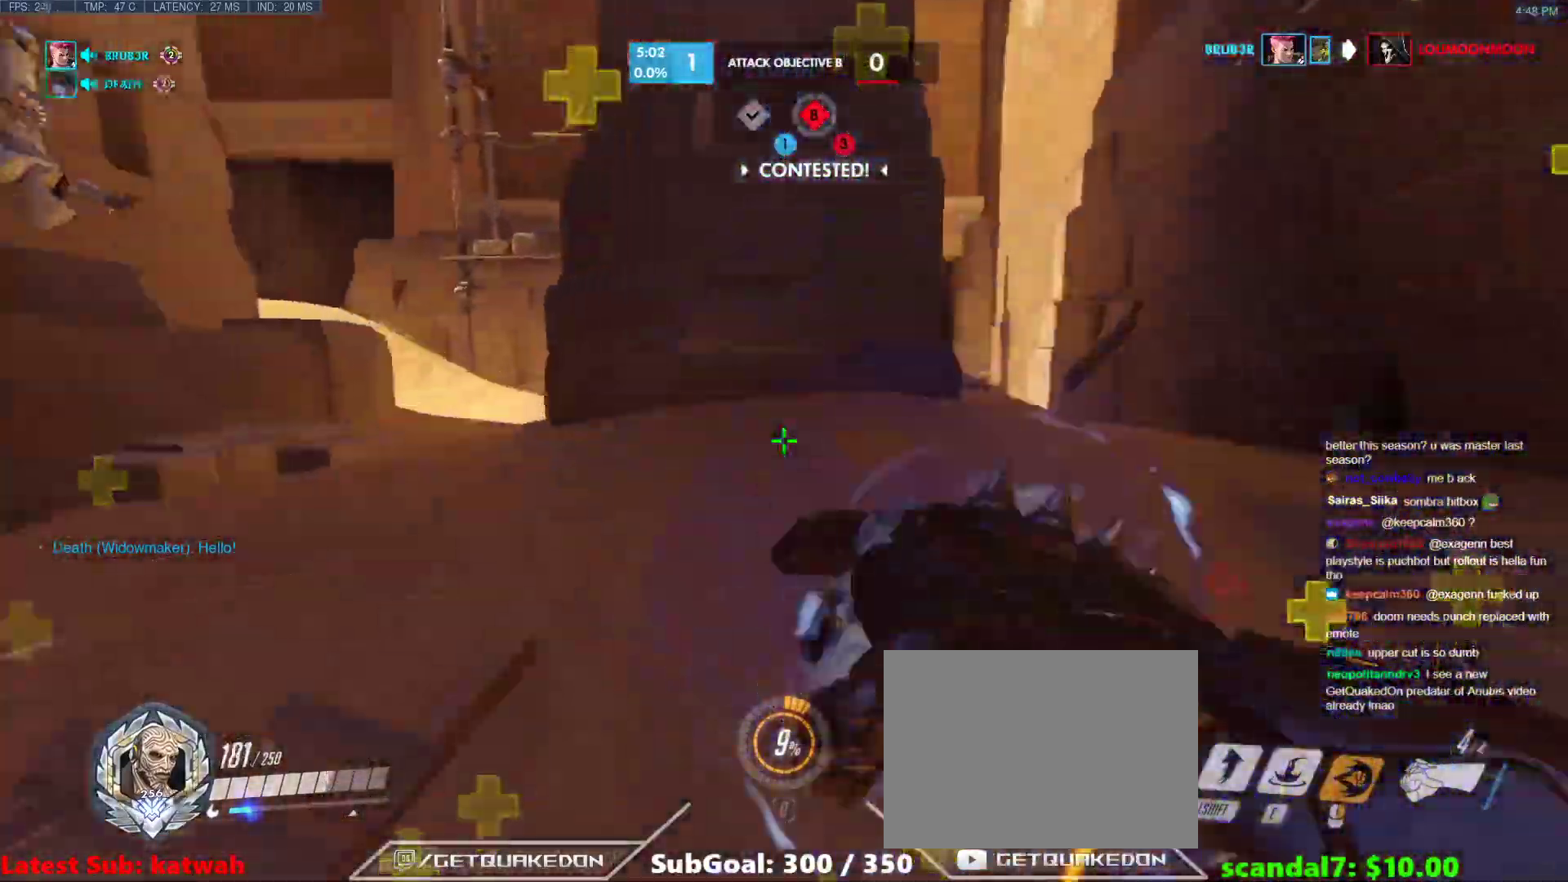
{"keys": ["a", "shift", "space", "w"], "events": [[233, "a", "down"], [367, "space", "down"], [467, "shift", "down"]]}
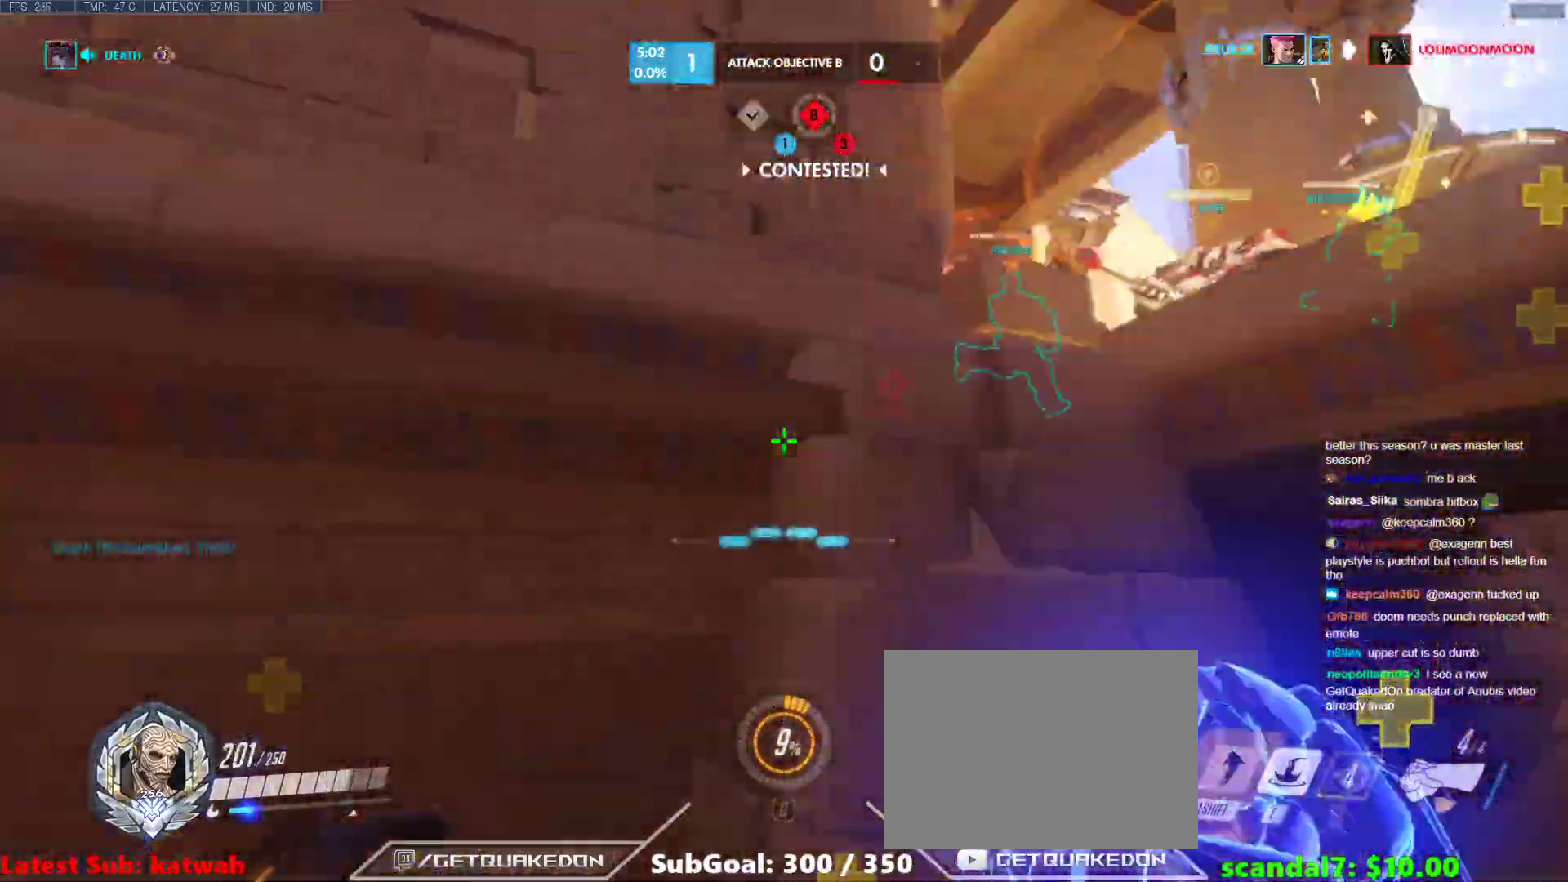
{"keys": ["d", "w"], "events": [[17, "space", "up"], [150, "shift", "up"], [200, "a", "up"], [300, "d", "down"]]}
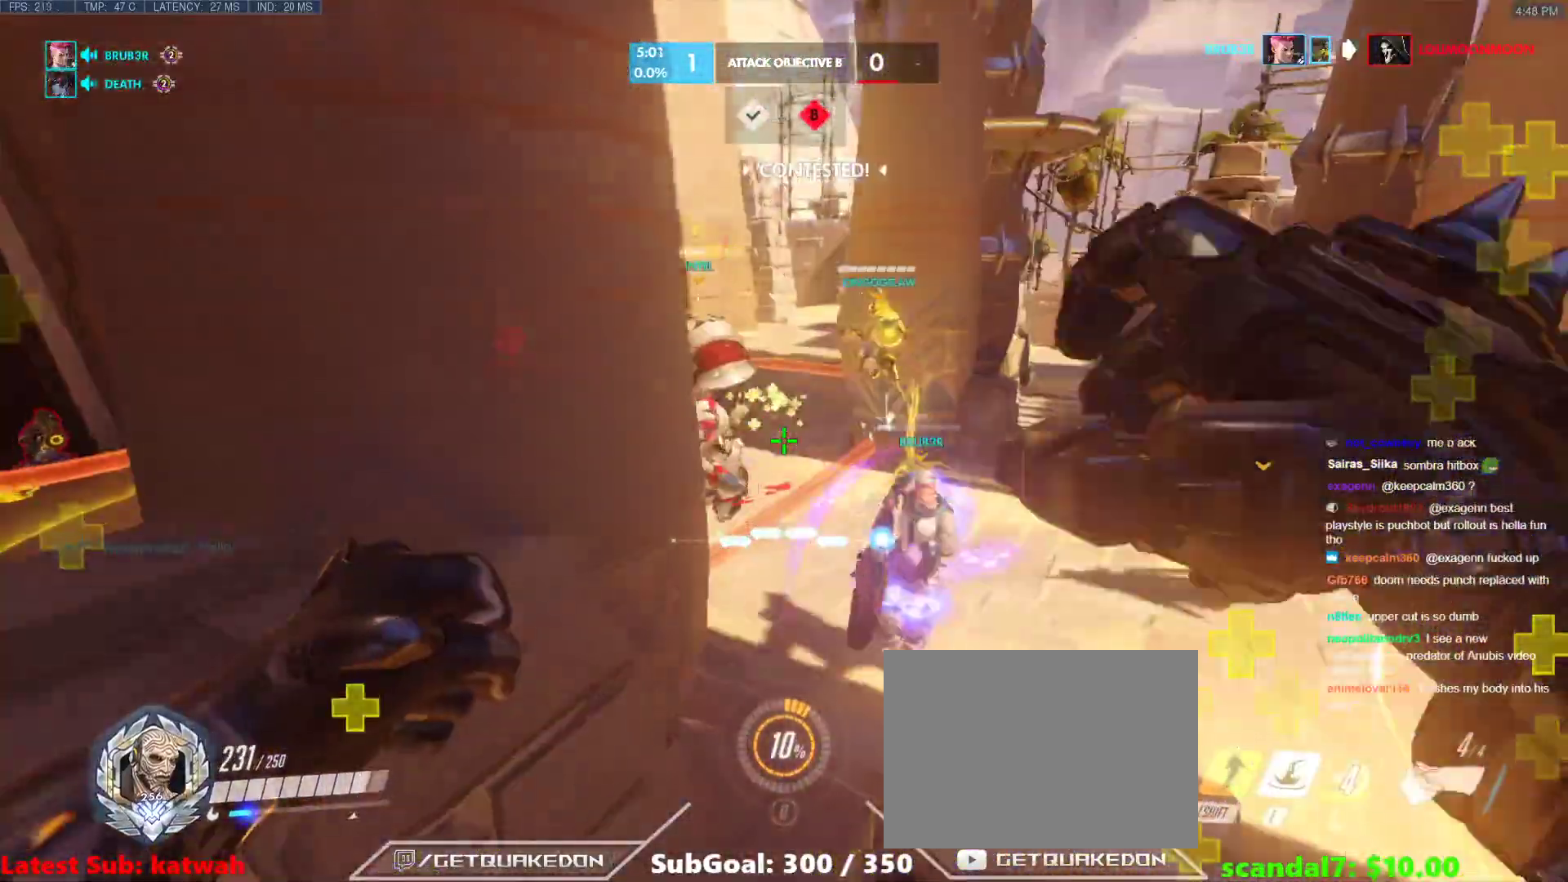
{"keys": ["w"], "events": [[167, "a", "down"], [217, "d", "up"], [350, "e", "down"], [400, "a", "up"], [450, "e", "up"]]}